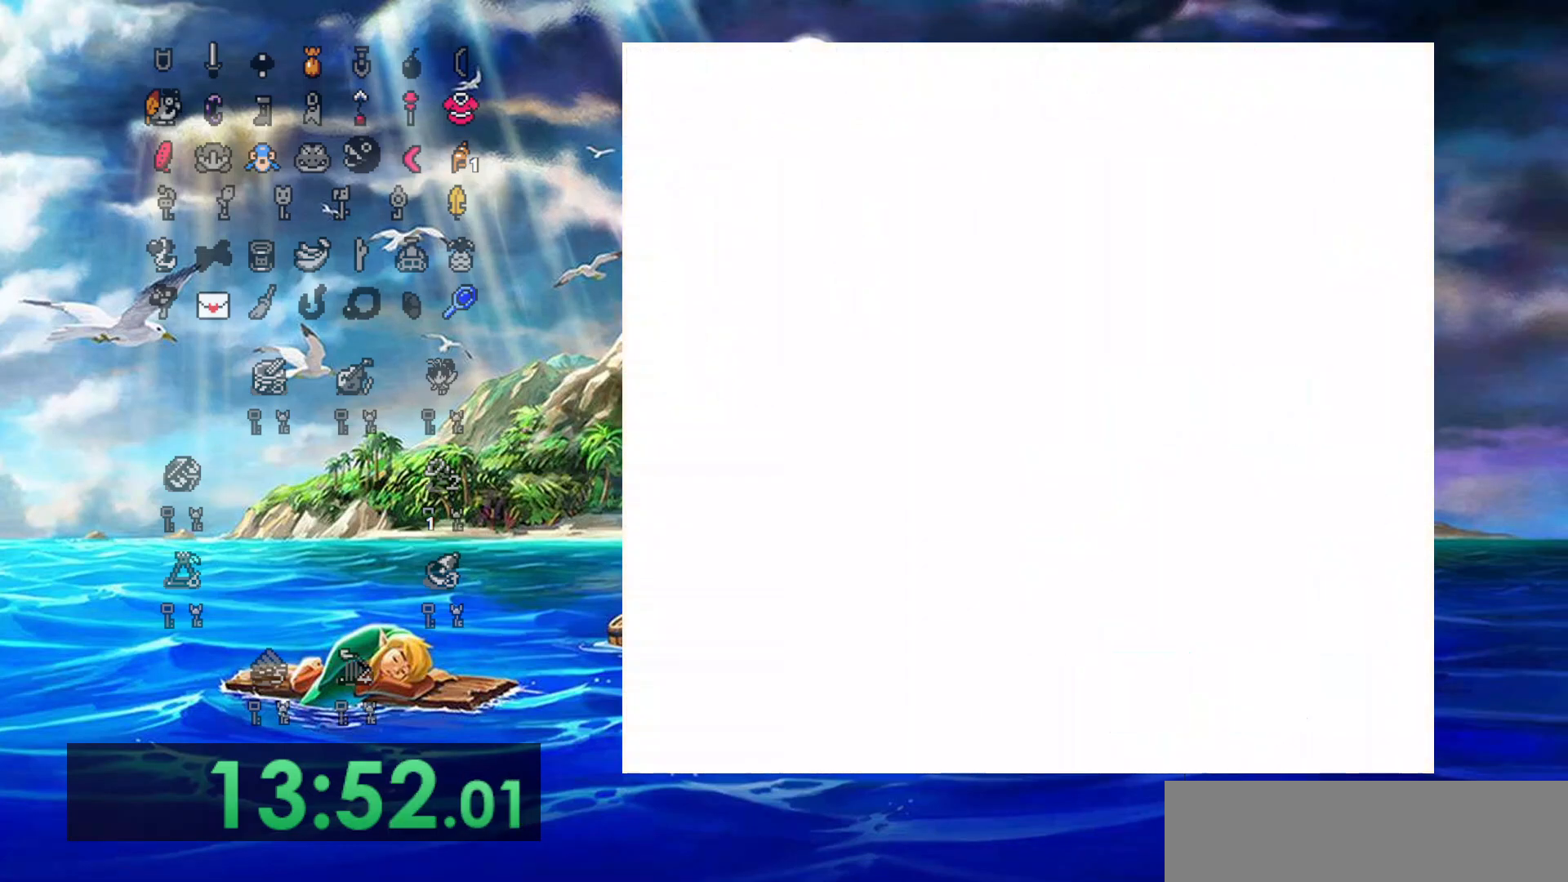
Gameplay with a controller (Nintendo layout); each line is a JSON object with the inputs held at the frame after it (dt_ms = milliseconds from this image to that frame). "events" lists button and stick changes between this image and that frame as [ms after this image, input, new state], when the widget could be followed in between. Not read: L3 R3 SELECT START.
{"dt_ms": 500, "buttons": ["A", "B"], "events": [[33, "A", "down"]]}
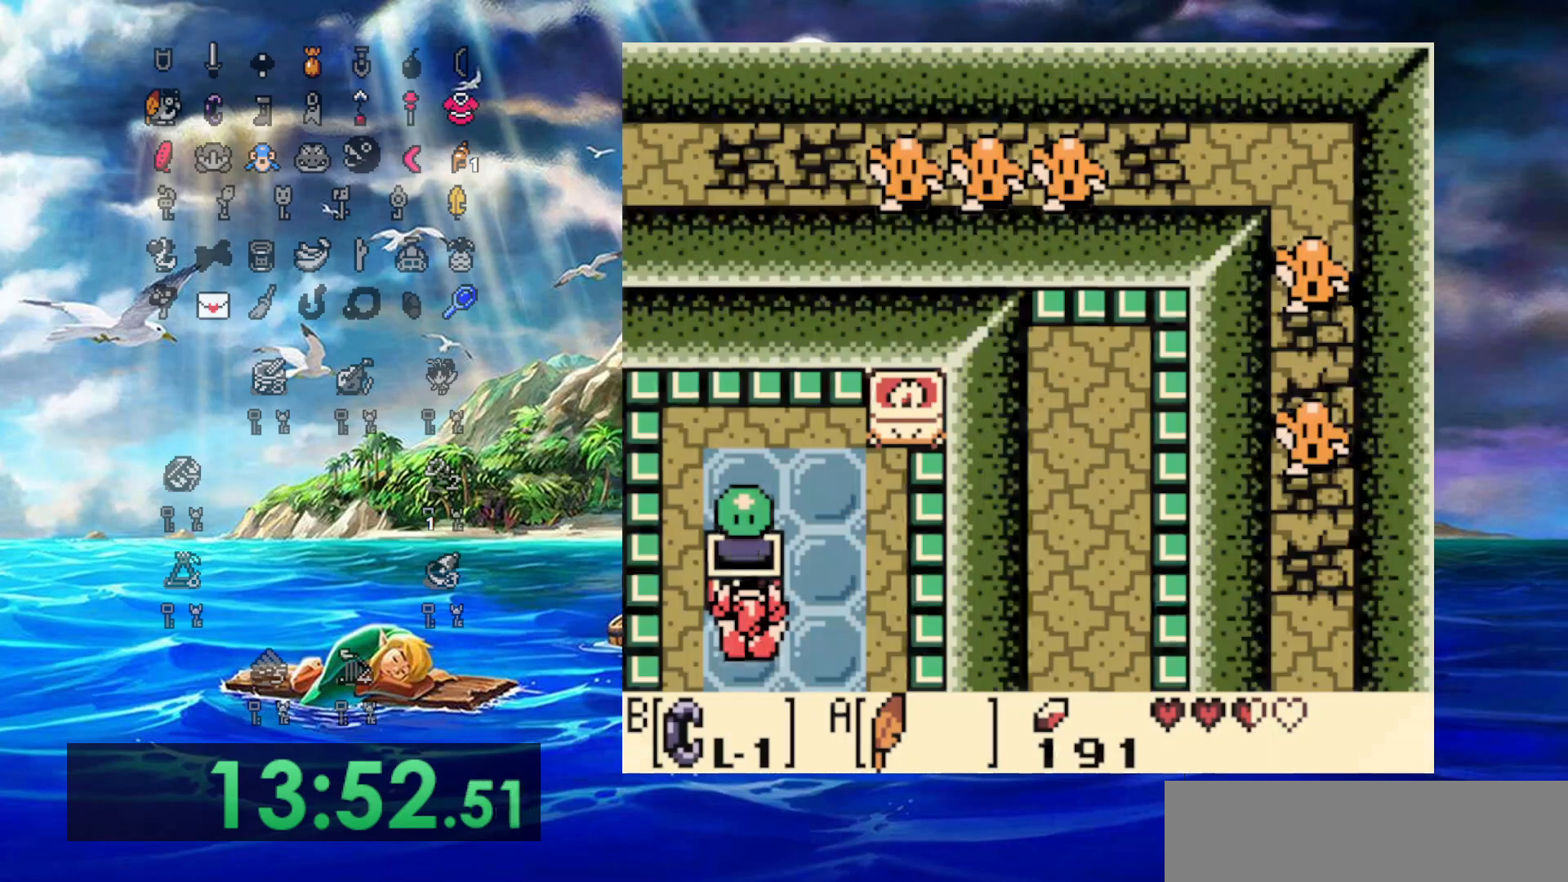
{"dt_ms": 500, "buttons": [], "events": [[300, "A", "up"], [300, "B", "up"]]}
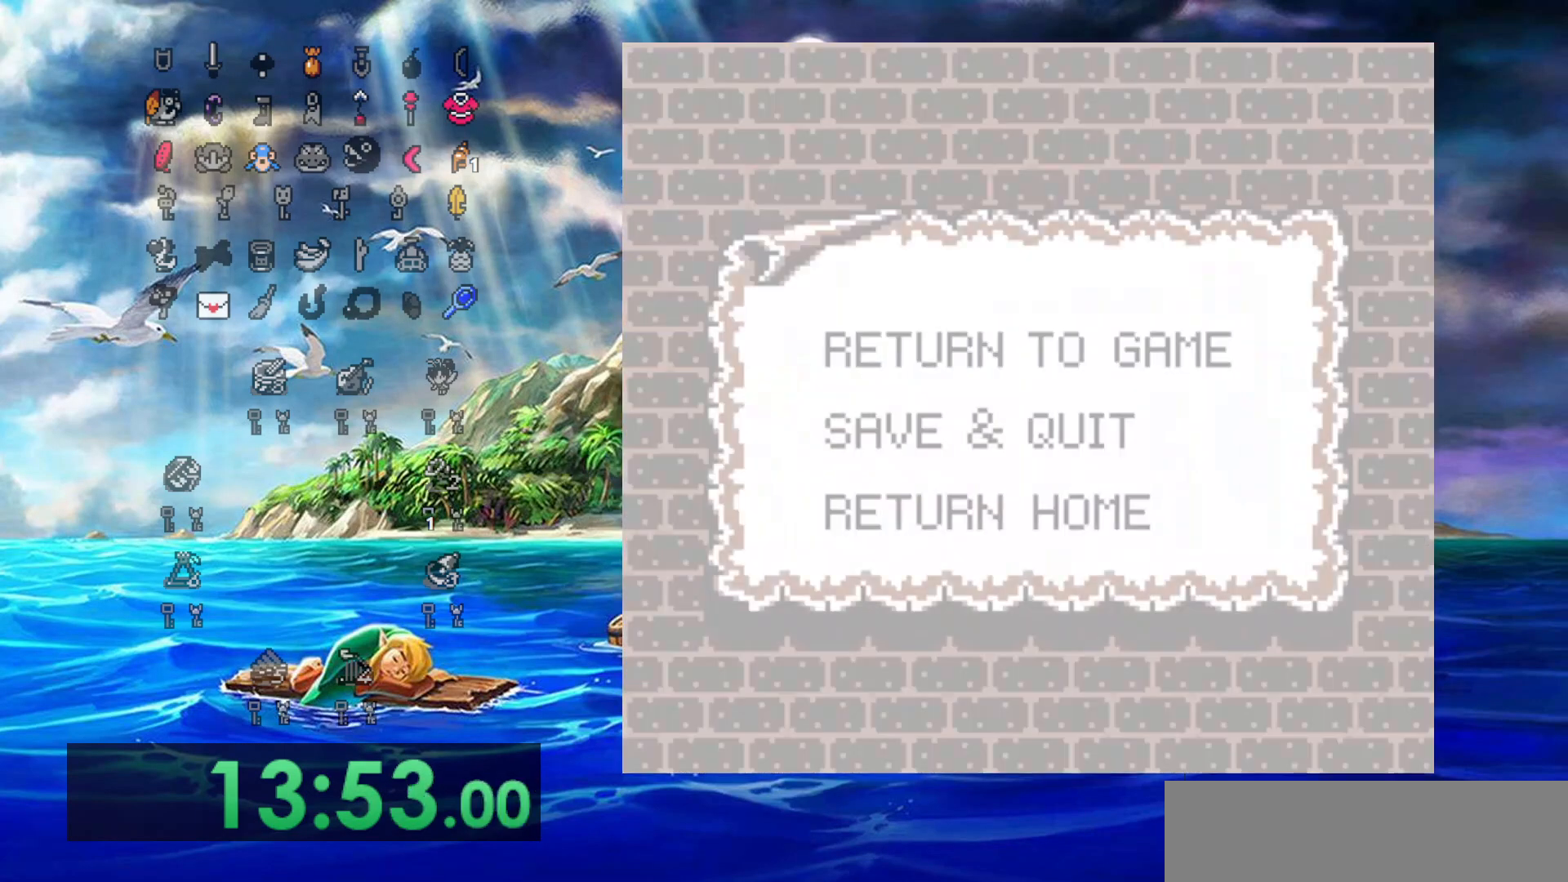
{"dt_ms": 500, "buttons": [], "events": [[233, "DPAD_DOWN", "down"], [383, "A", "down"], [383, "DPAD_DOWN", "up"], [500, "A", "up"]]}
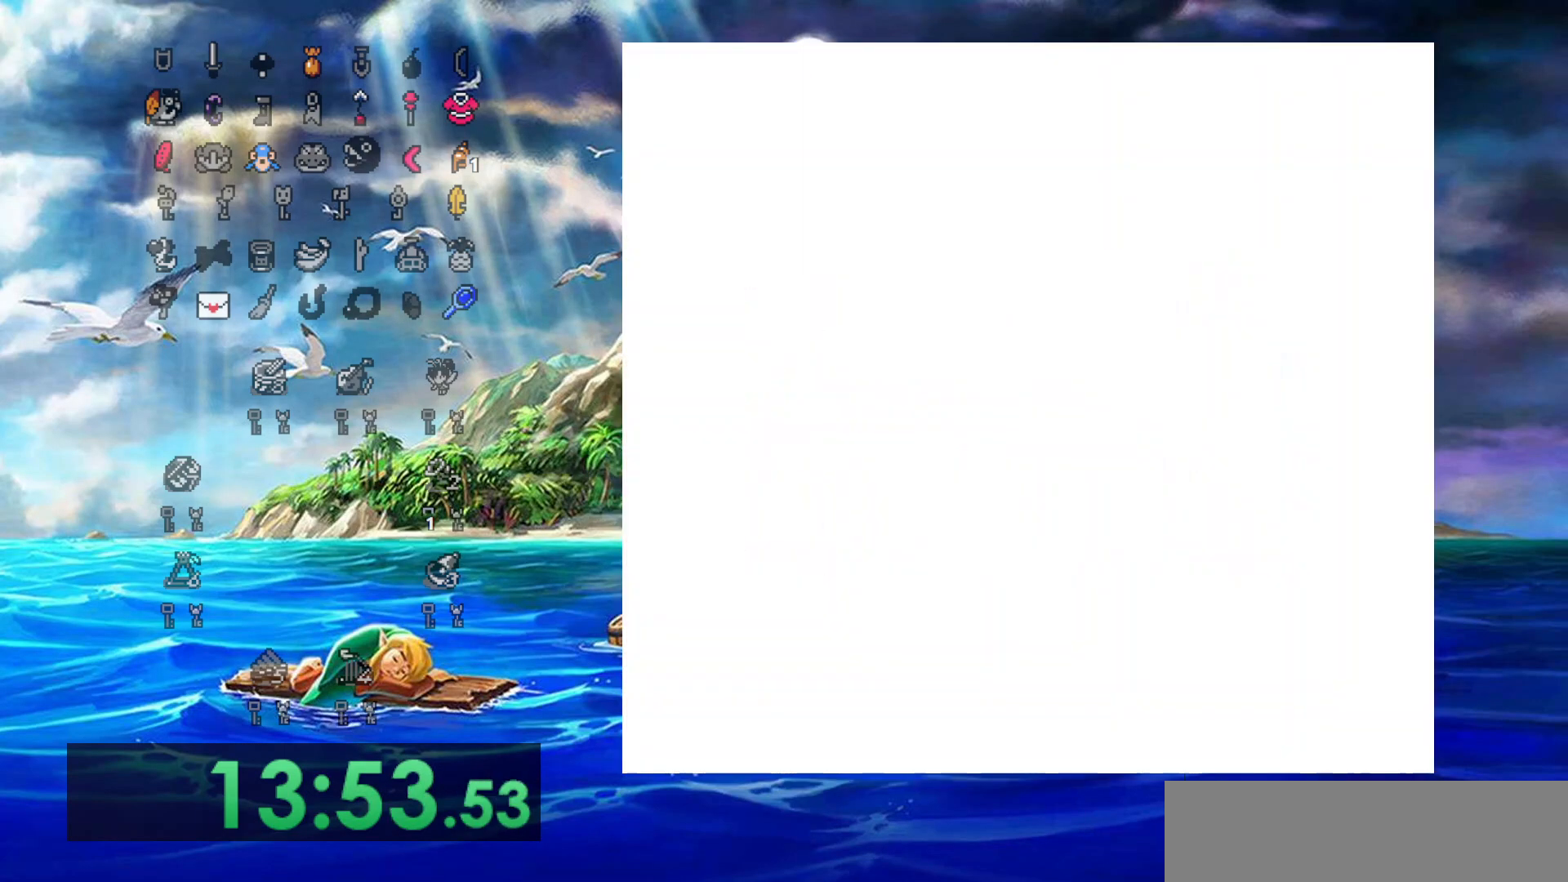
{"dt_ms": 500, "buttons": [], "events": []}
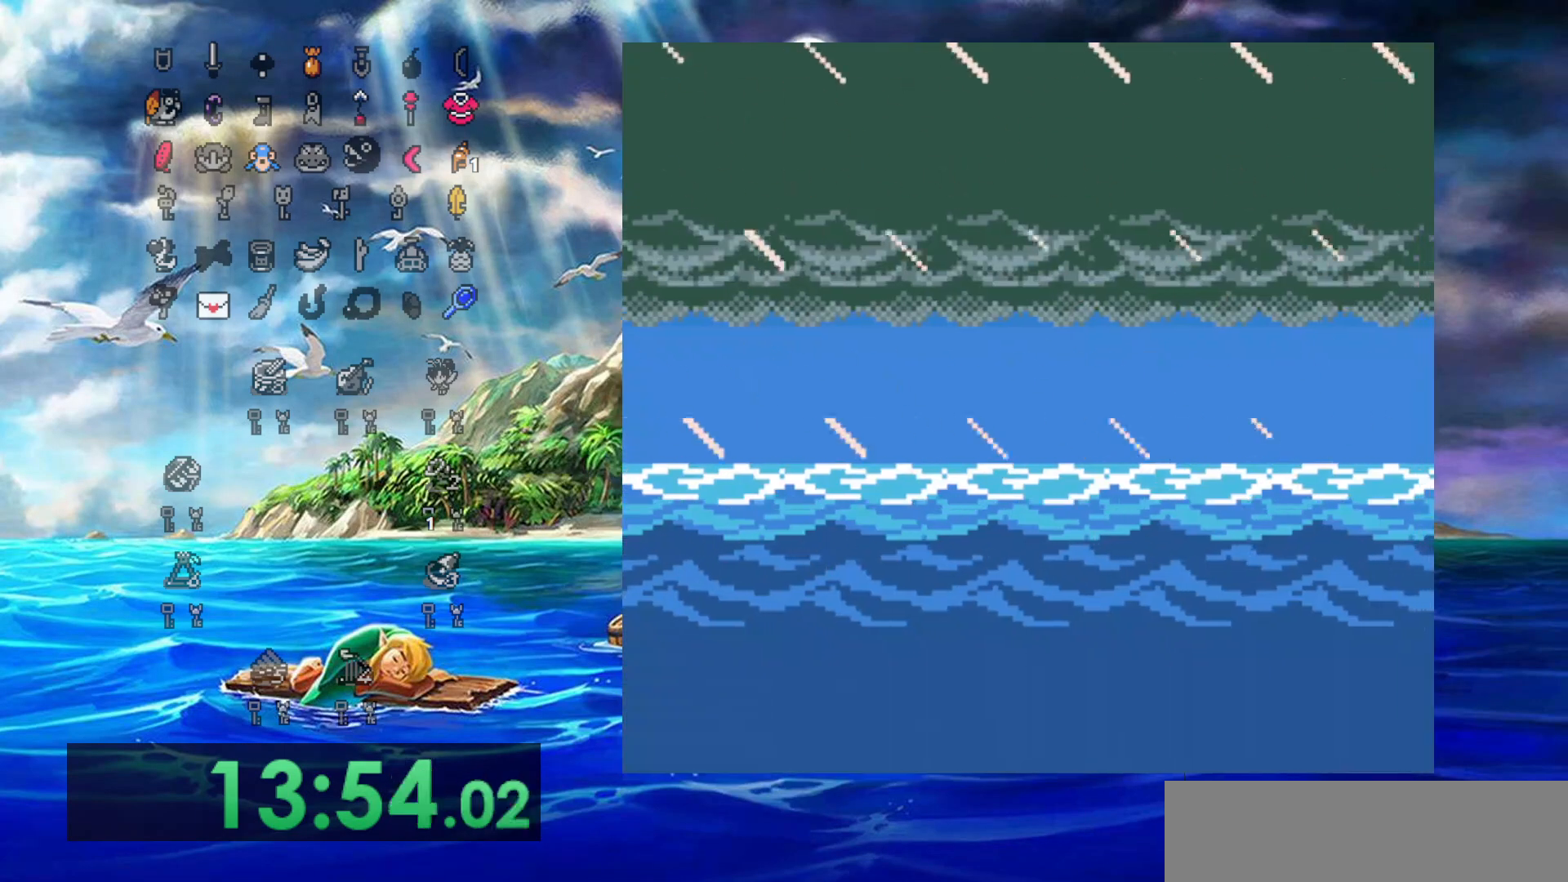
{"dt_ms": 500, "buttons": [], "events": []}
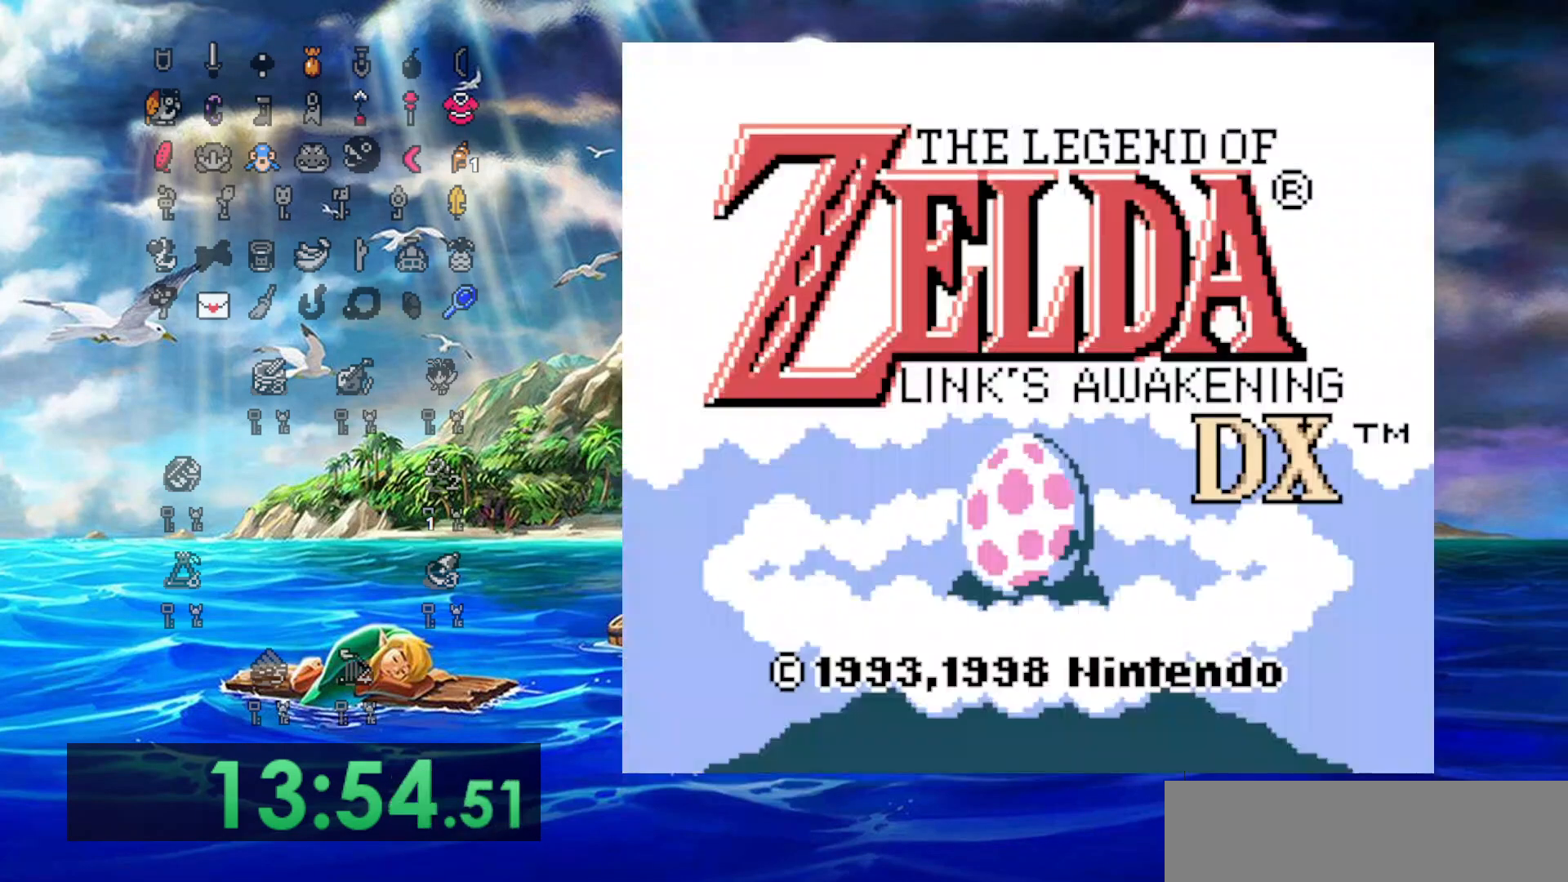
{"dt_ms": 500, "buttons": [], "events": []}
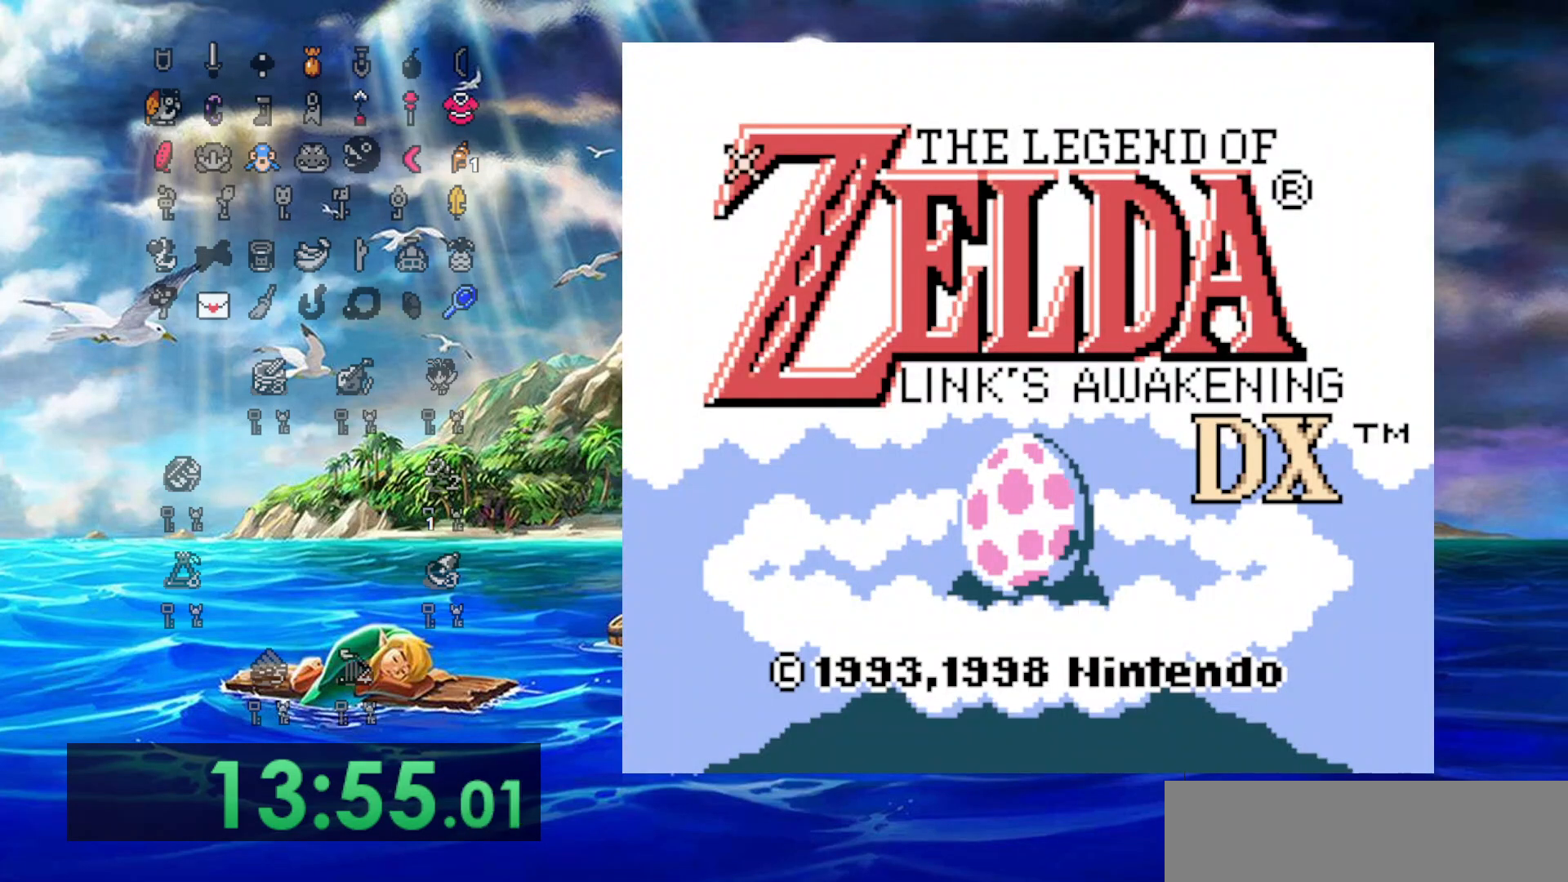
{"dt_ms": 500, "buttons": [], "events": []}
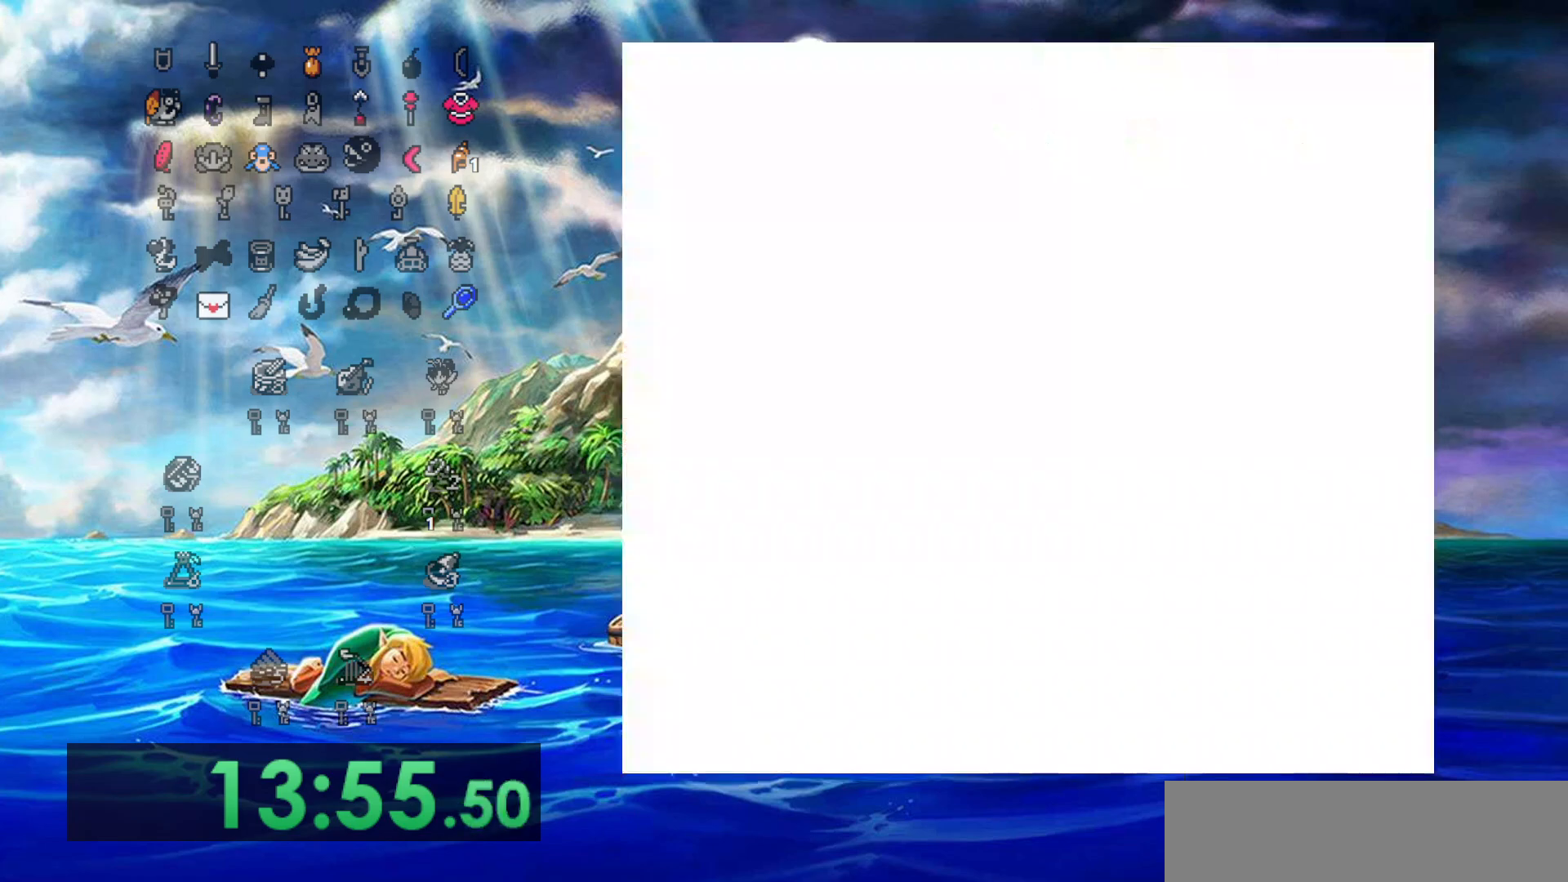
{"dt_ms": 1000, "buttons": ["DPAD_DOWN"], "events": [[67, "DPAD_DOWN", "down"]]}
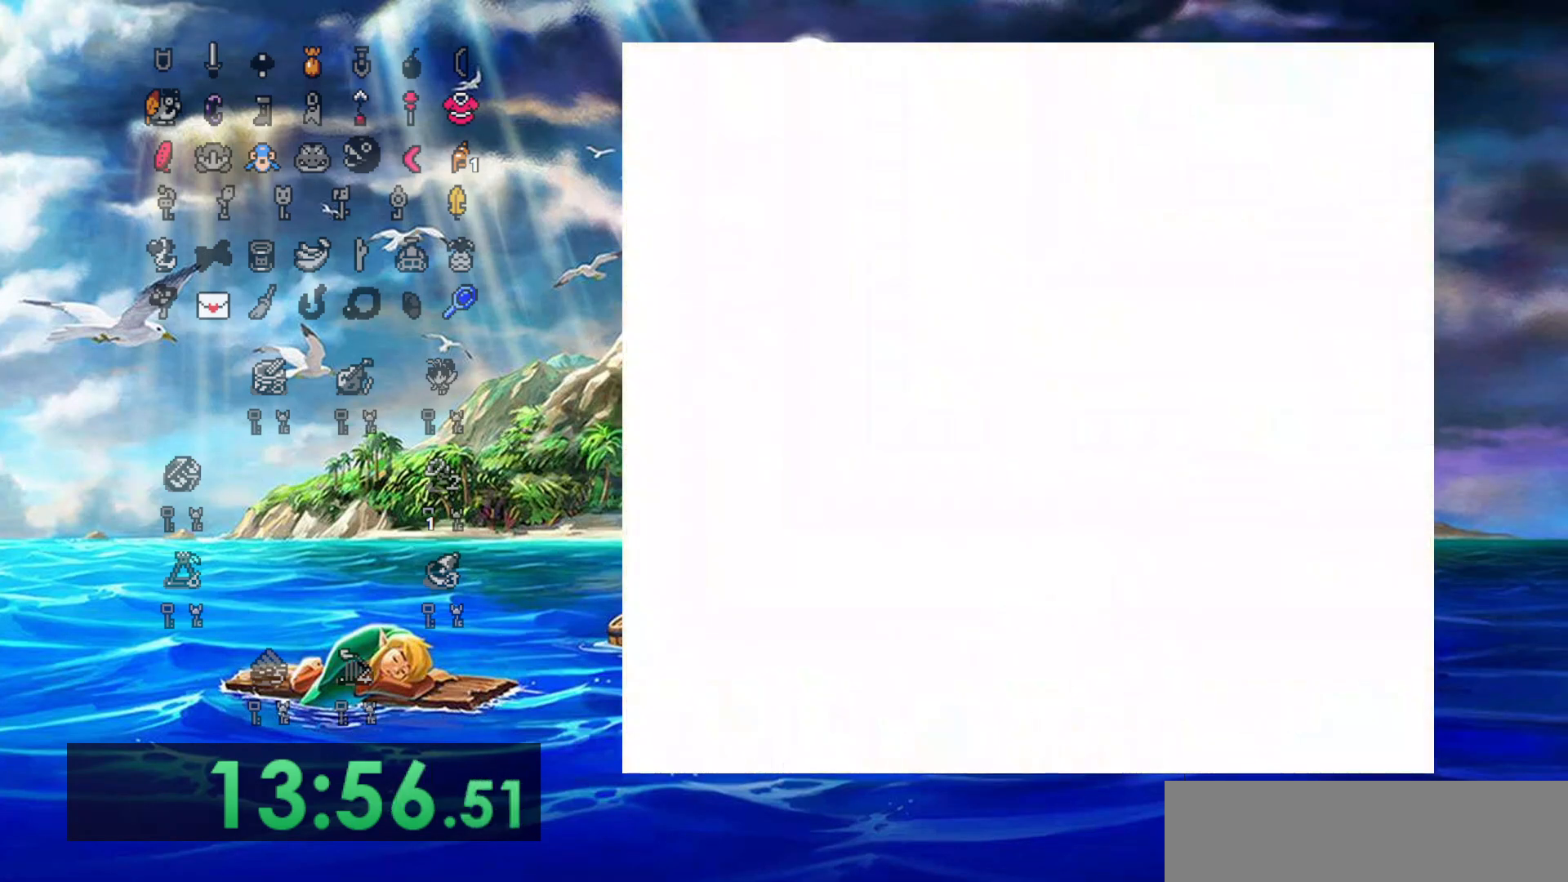
{"dt_ms": 500, "buttons": ["DPAD_DOWN"], "events": [[50, "DPAD_DOWN", "up"], [250, "DPAD_DOWN", "down"]]}
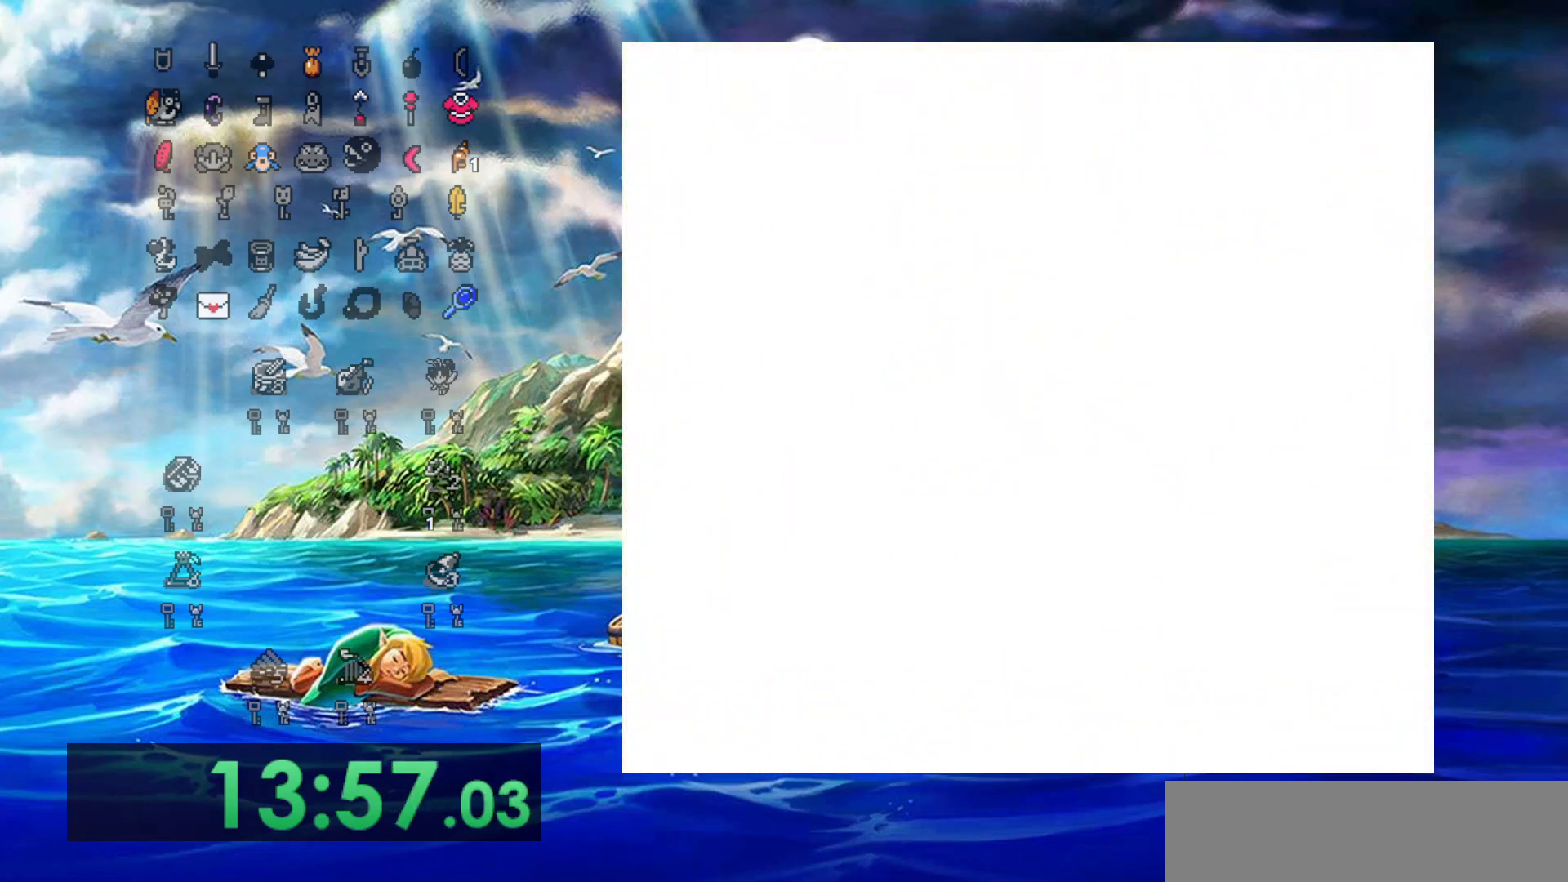
{"dt_ms": 500, "buttons": ["DPAD_DOWN"], "events": []}
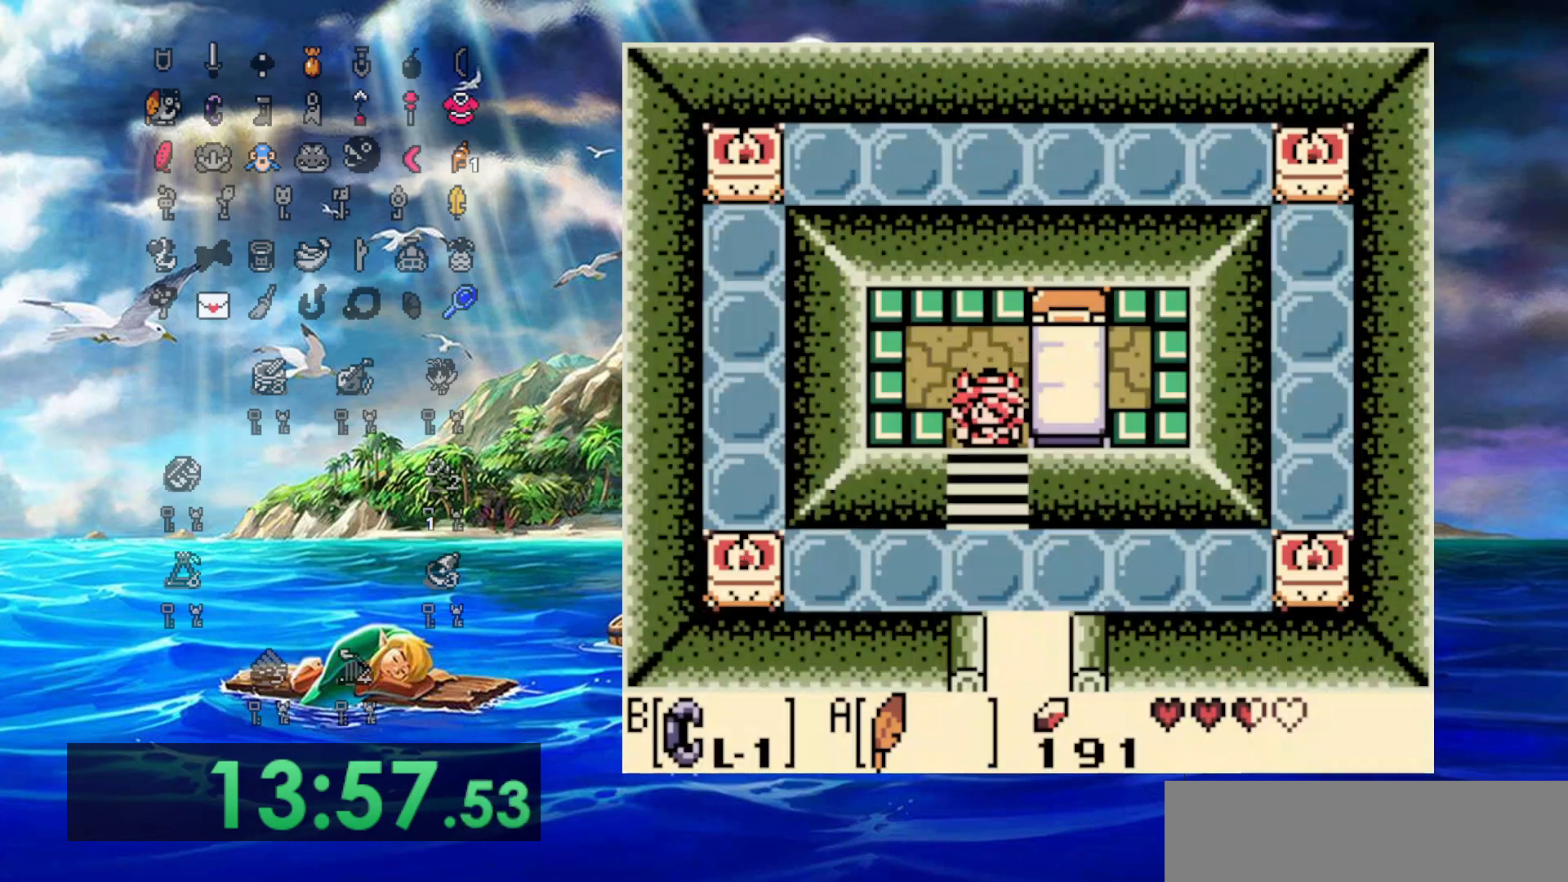
{"dt_ms": 500, "buttons": ["DPAD_DOWN"], "events": []}
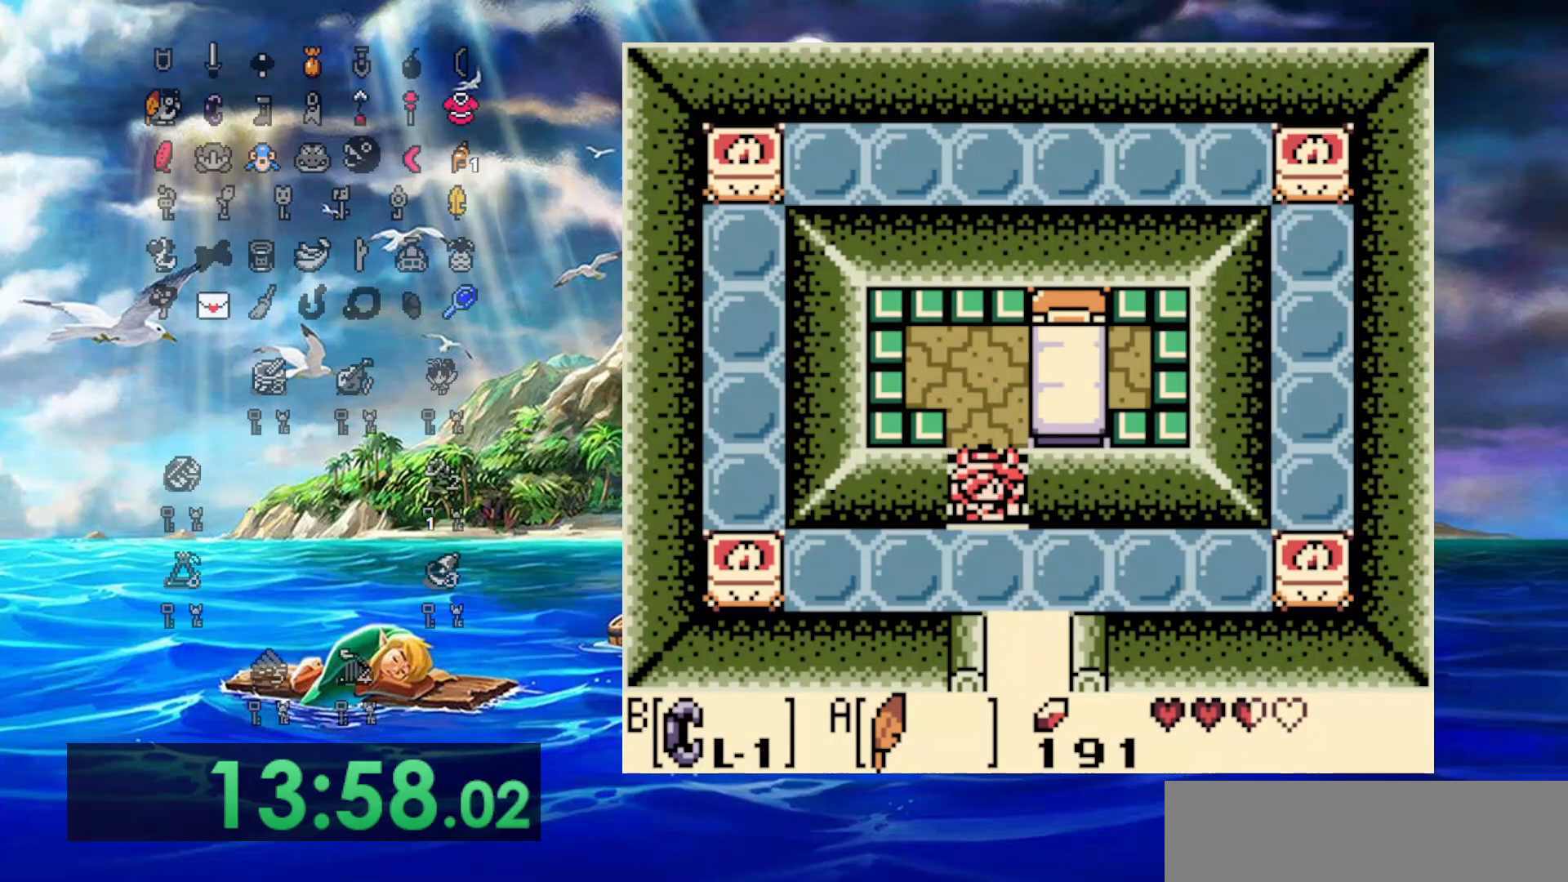
{"dt_ms": 500, "buttons": ["DPAD_DOWN"], "events": [[50, "DPAD_RIGHT", "down"], [500, "DPAD_RIGHT", "up"]]}
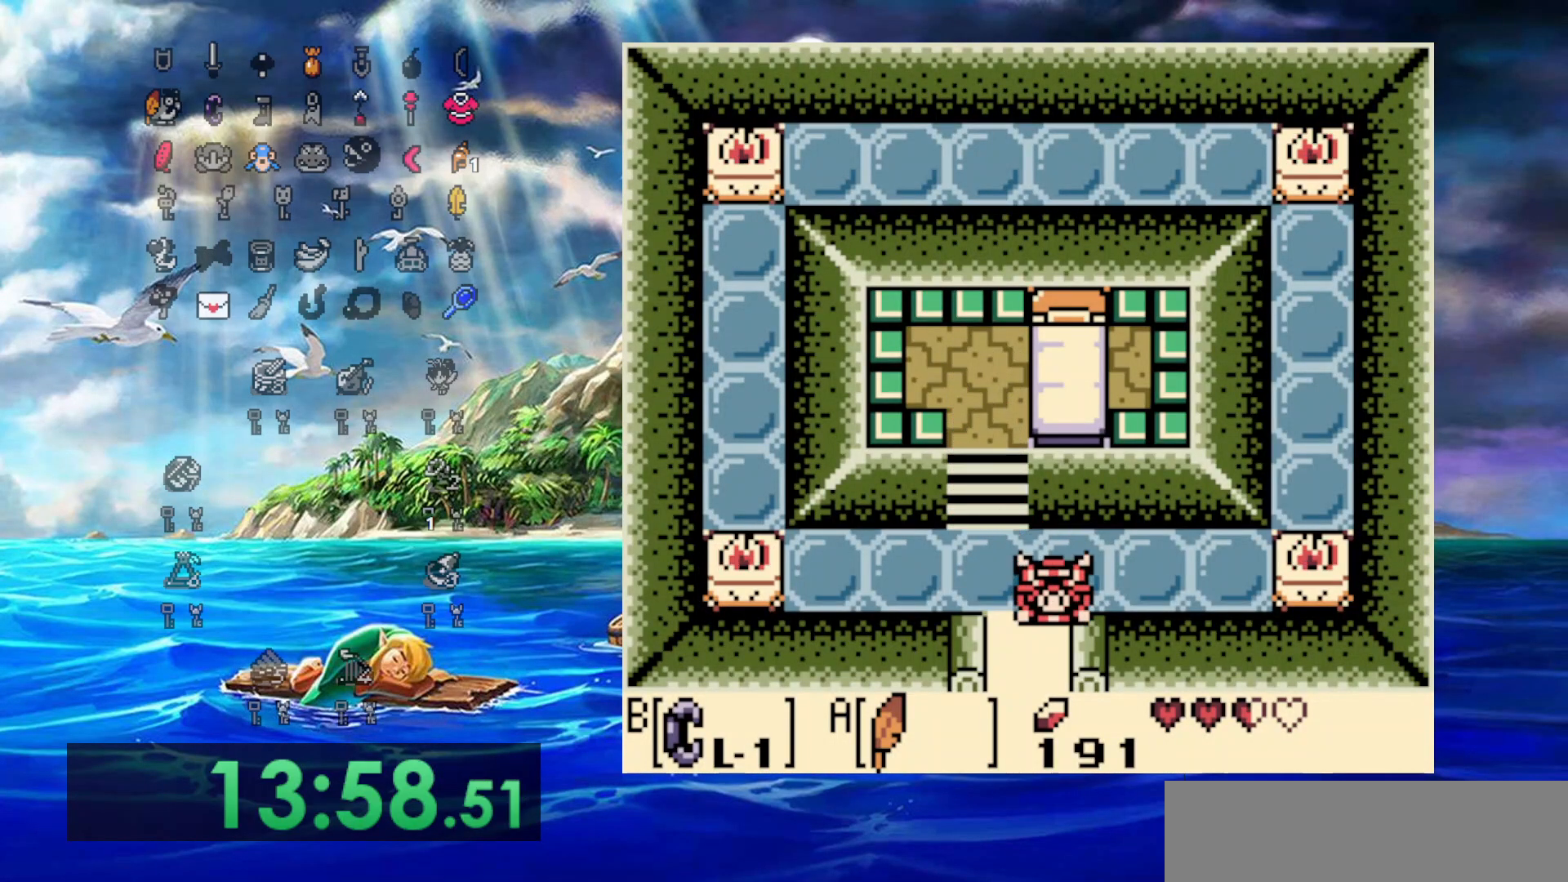
{"dt_ms": 500, "buttons": ["DPAD_DOWN"], "events": []}
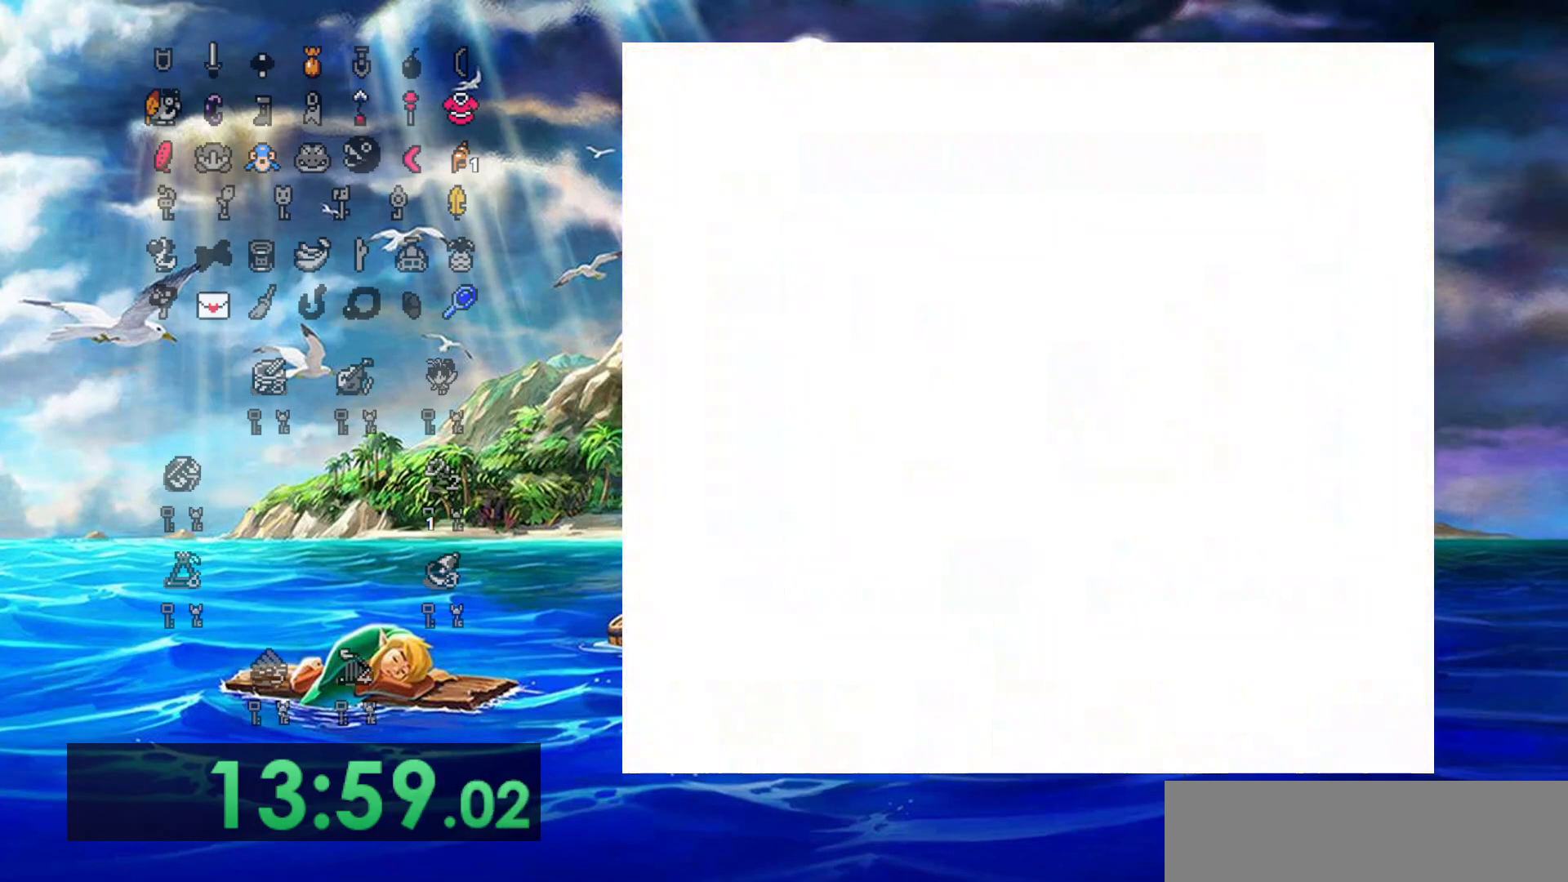
{"dt_ms": 500, "buttons": ["DPAD_DOWN"], "events": []}
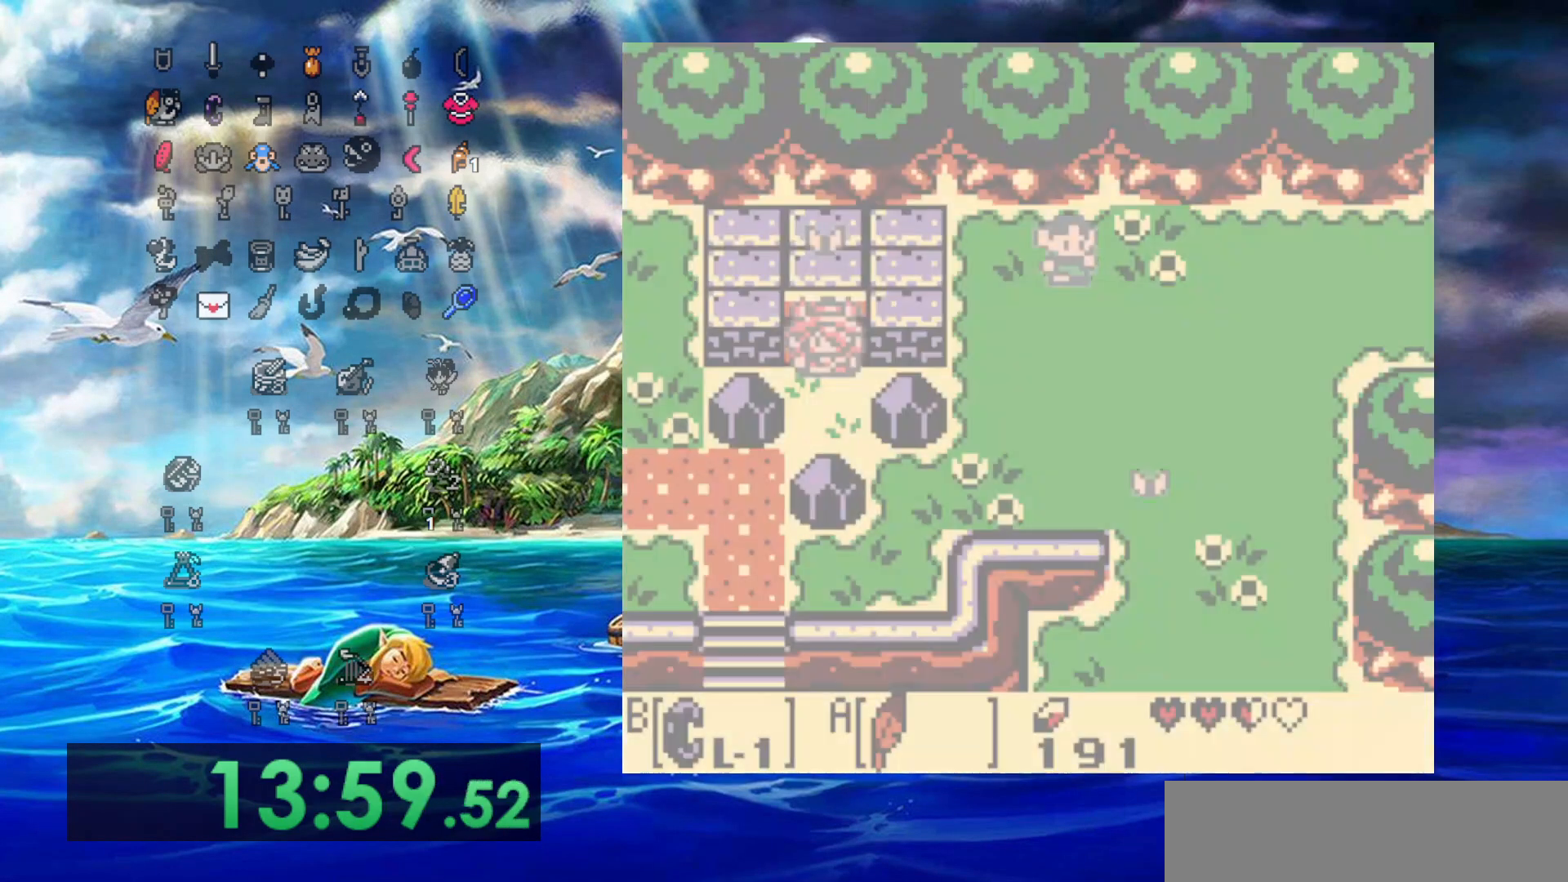
{"dt_ms": 500, "buttons": ["B"], "events": [[317, "DPAD_RIGHT", "down"], [350, "DPAD_DOWN", "up"], [417, "B", "down"], [500, "DPAD_RIGHT", "up"]]}
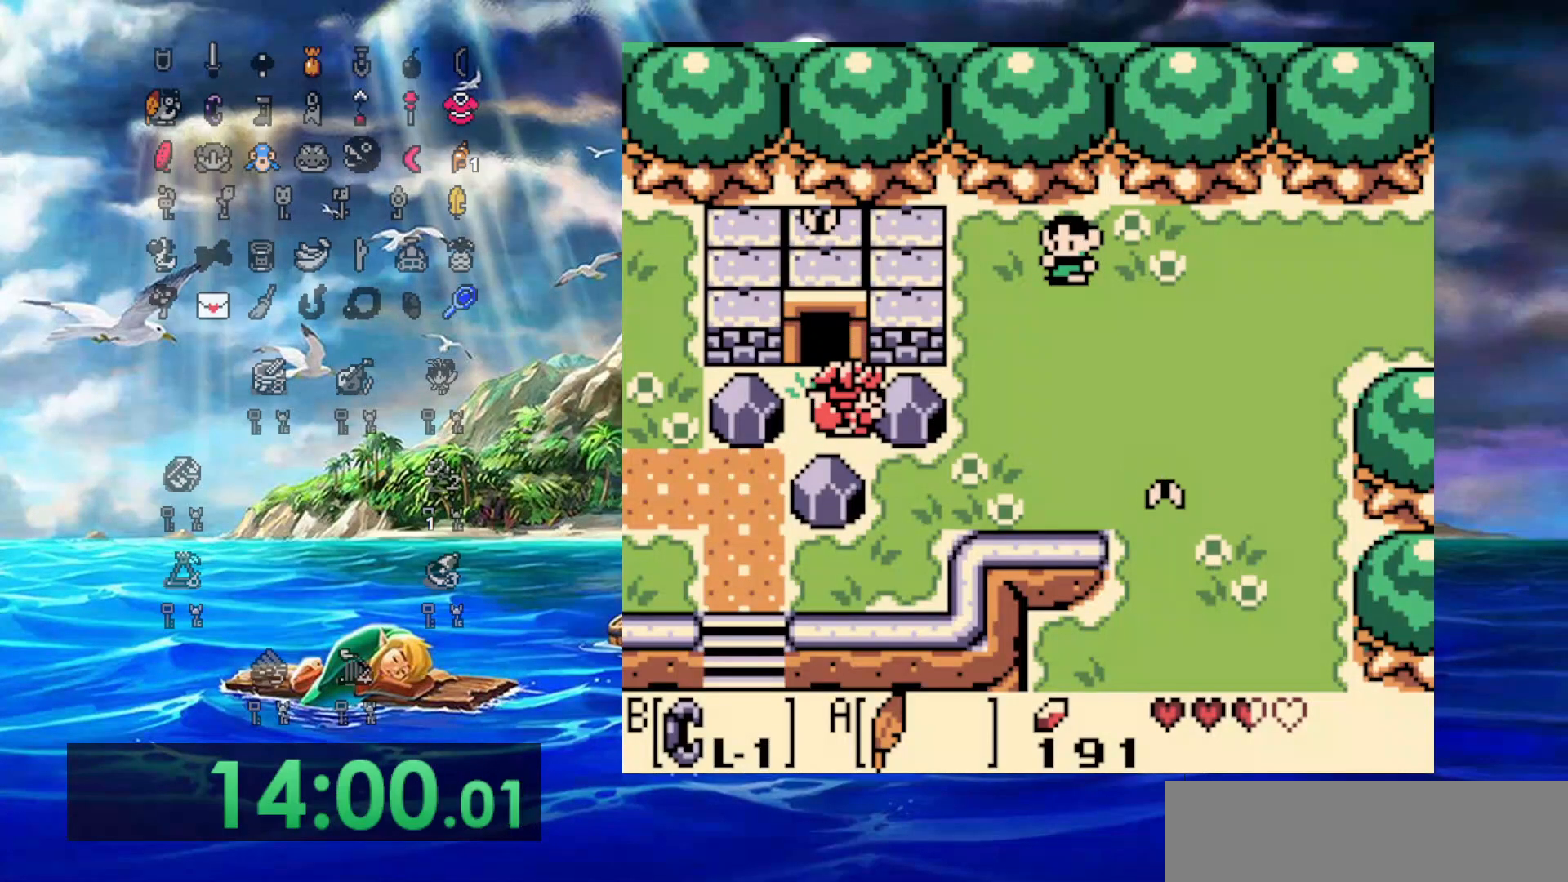
{"dt_ms": 500, "buttons": ["B", "DPAD_RIGHT"], "events": [[17, "DPAD_LEFT", "down"], [200, "DPAD_LEFT", "up"], [200, "DPAD_RIGHT", "down"], [283, "B", "up"], [483, "B", "down"]]}
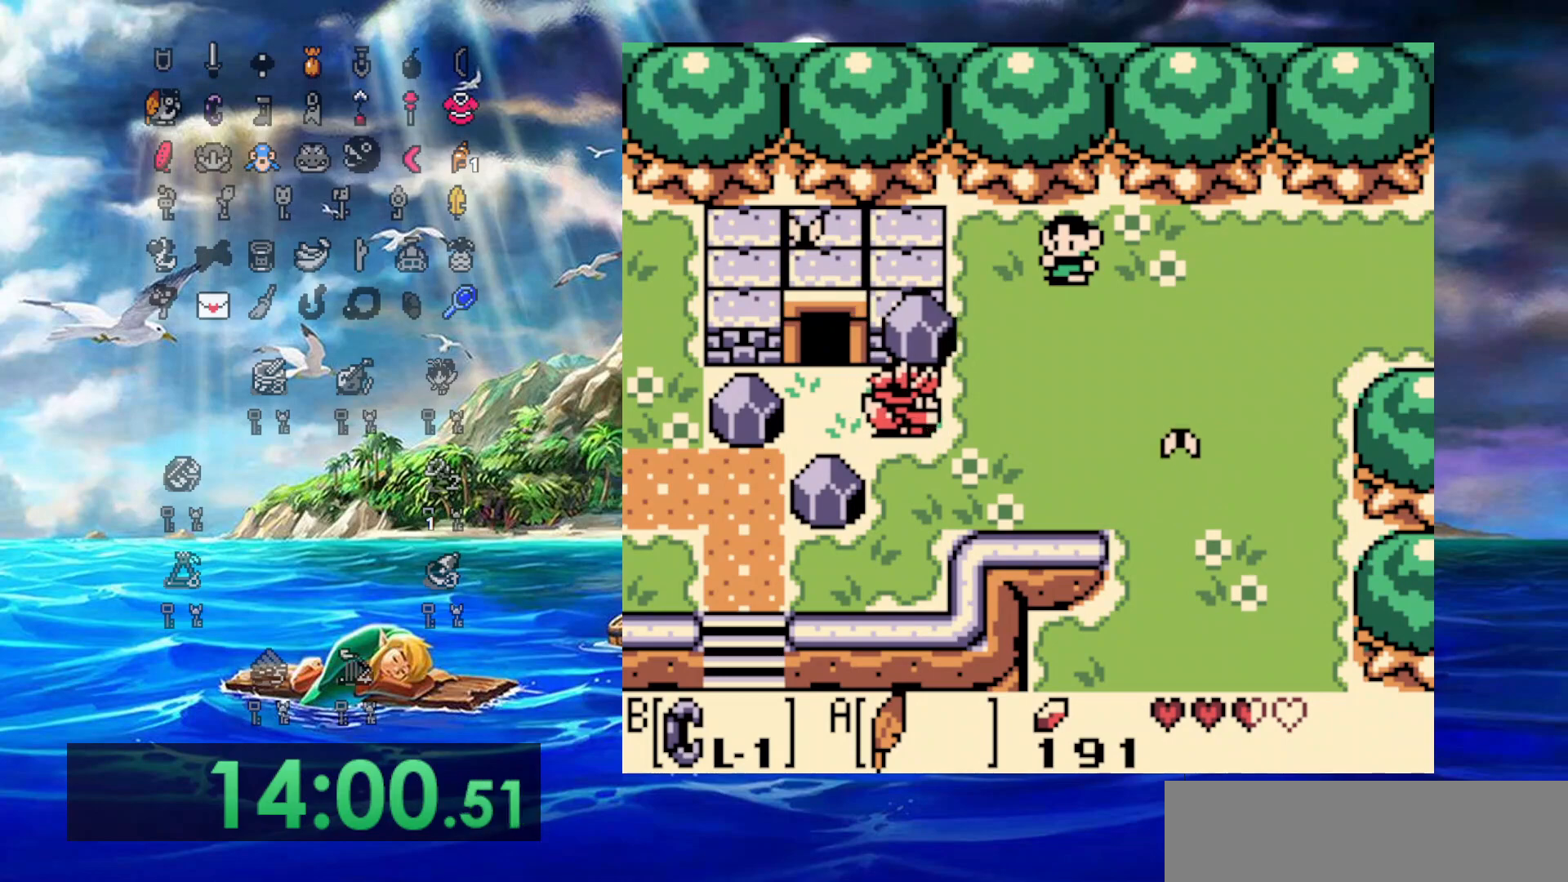
{"dt_ms": 500, "buttons": ["DPAD_RIGHT"], "events": [[200, "B", "up"]]}
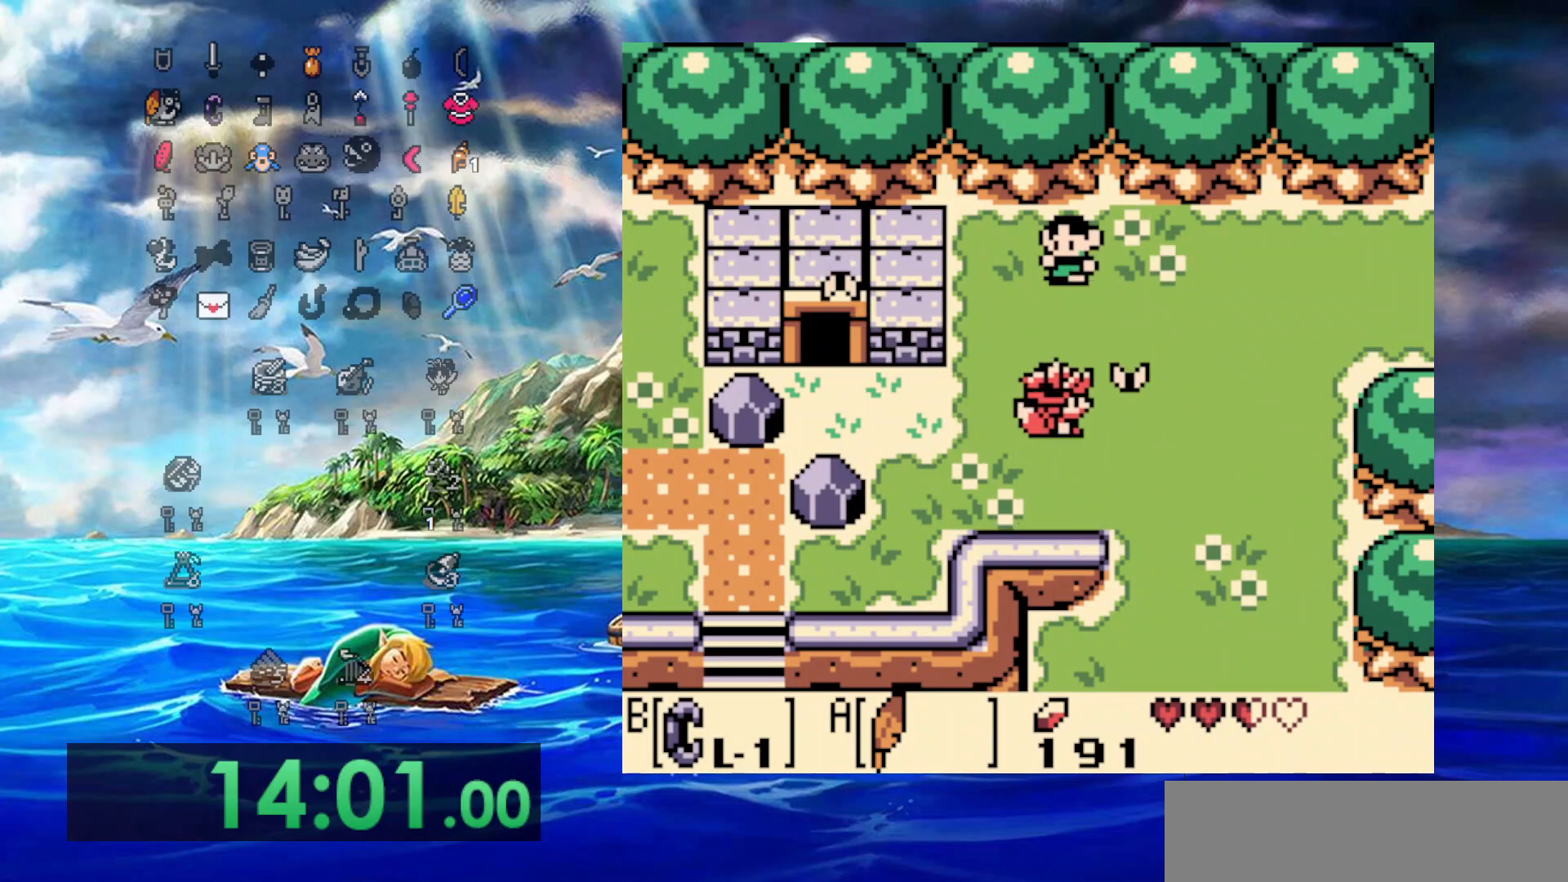
{"dt_ms": 500, "buttons": ["DPAD_RIGHT"], "events": [[17, "DPAD_UP", "down"], [233, "DPAD_UP", "up"]]}
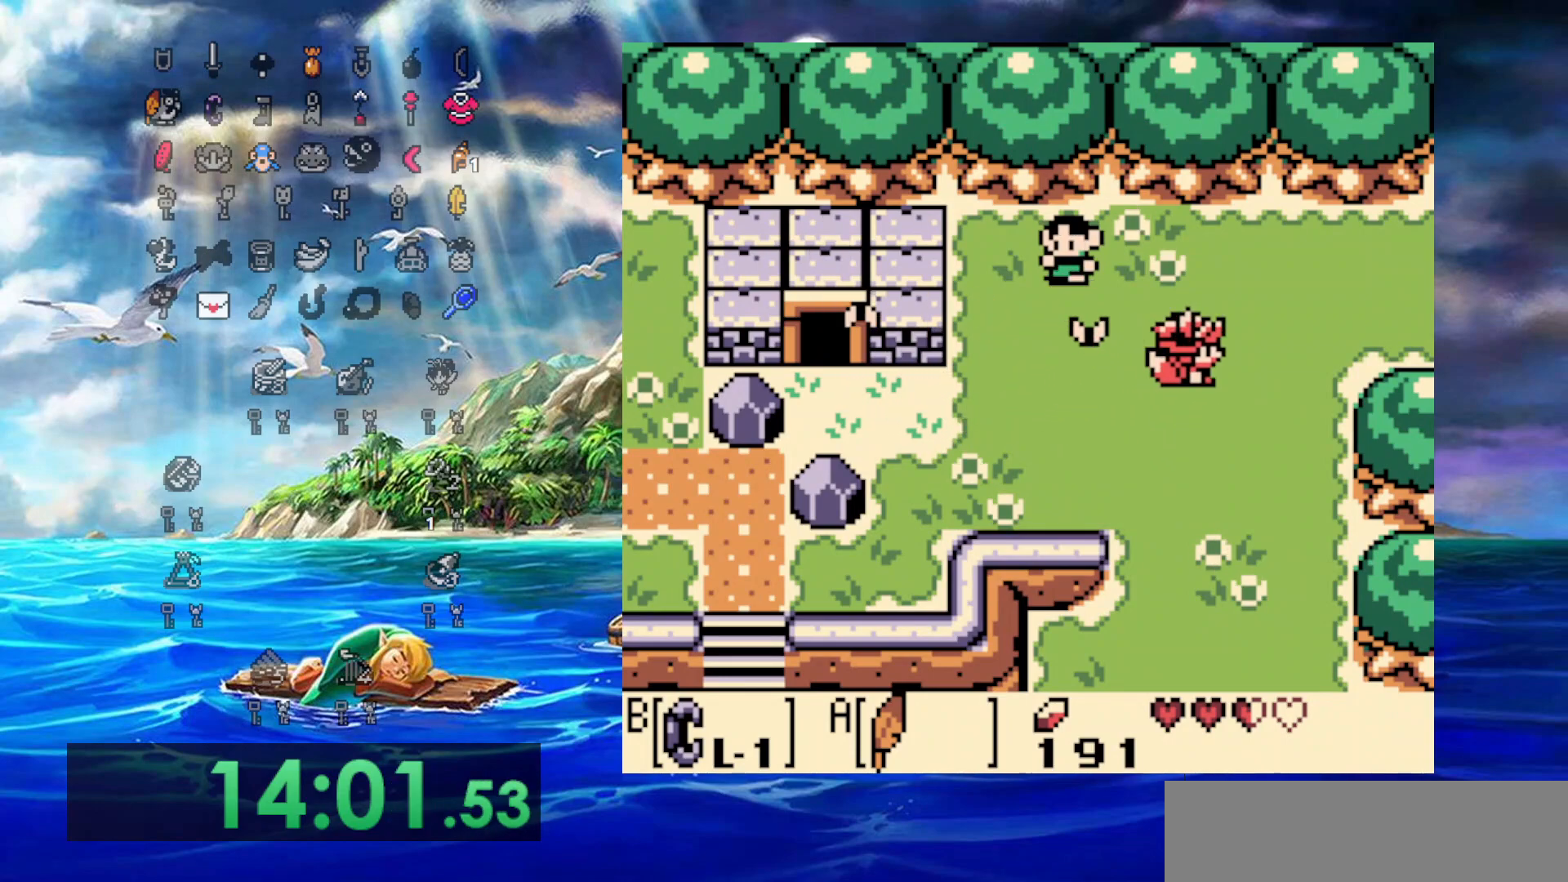
{"dt_ms": 500, "buttons": ["DPAD_RIGHT"], "events": []}
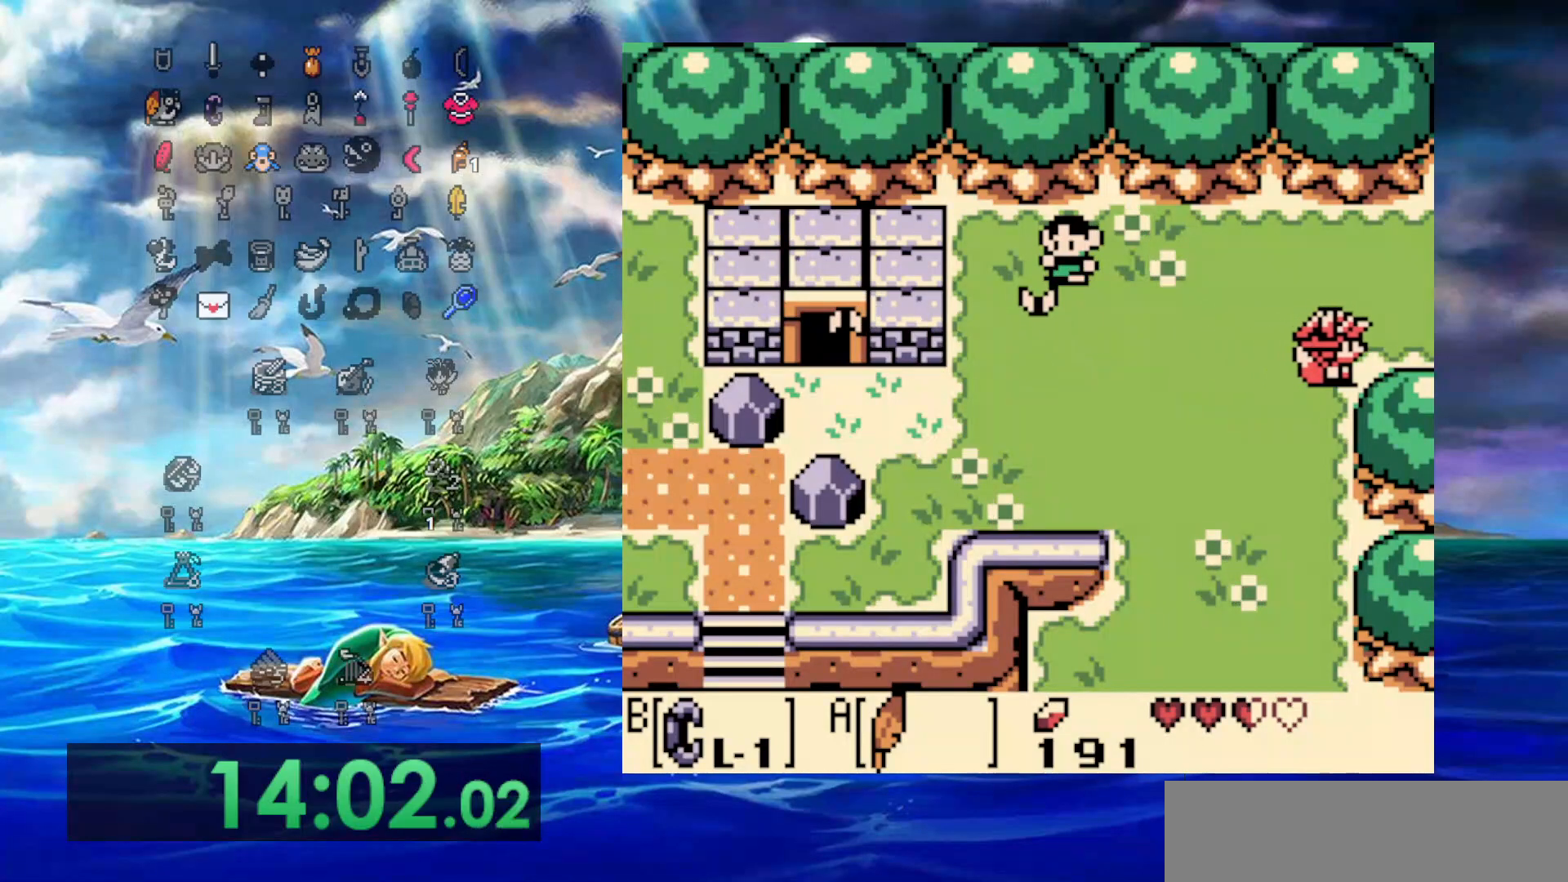
{"dt_ms": 500, "buttons": ["DPAD_RIGHT"], "events": []}
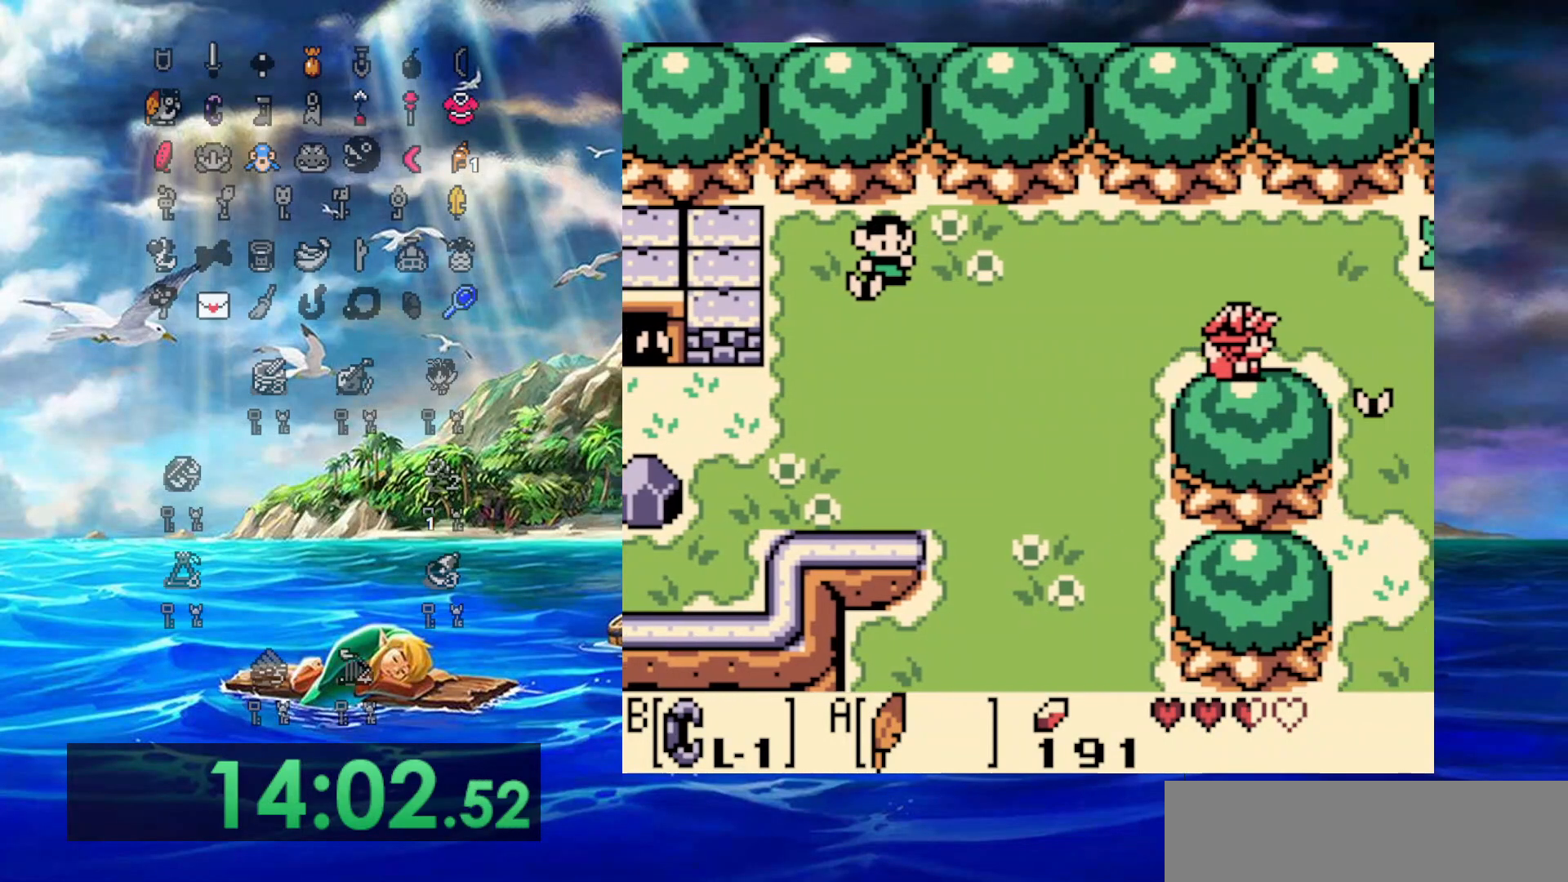
{"dt_ms": 500, "buttons": ["A", "DPAD_DOWN", "DPAD_RIGHT"], "events": [[250, "DPAD_DOWN", "down"], [417, "A", "down"]]}
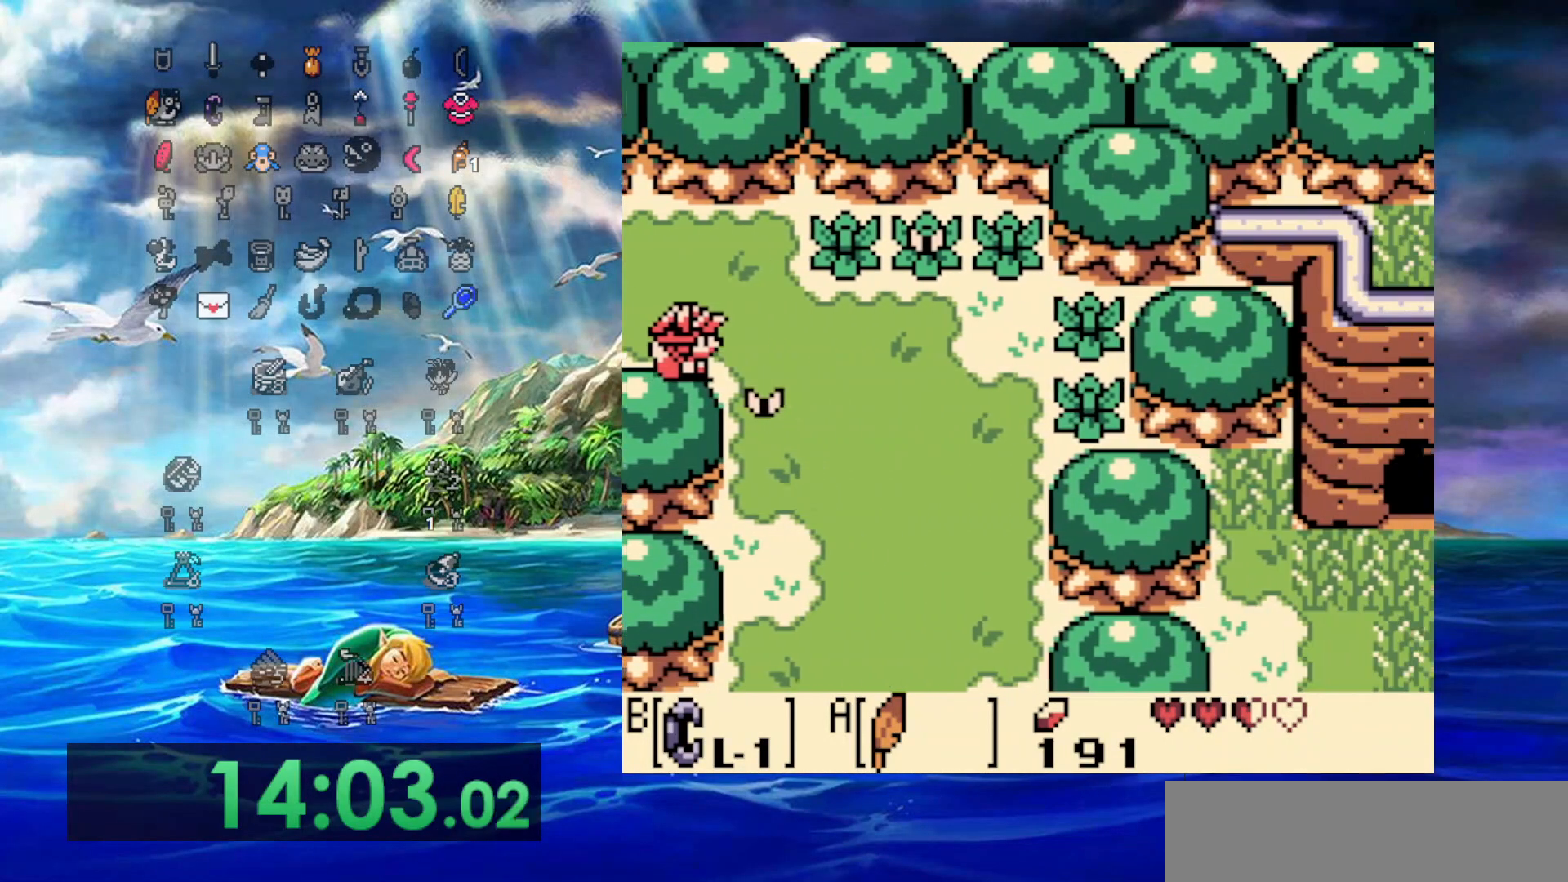
{"dt_ms": 500, "buttons": ["DPAD_DOWN"], "events": [[433, "DPAD_RIGHT", "up"], [450, "A", "up"]]}
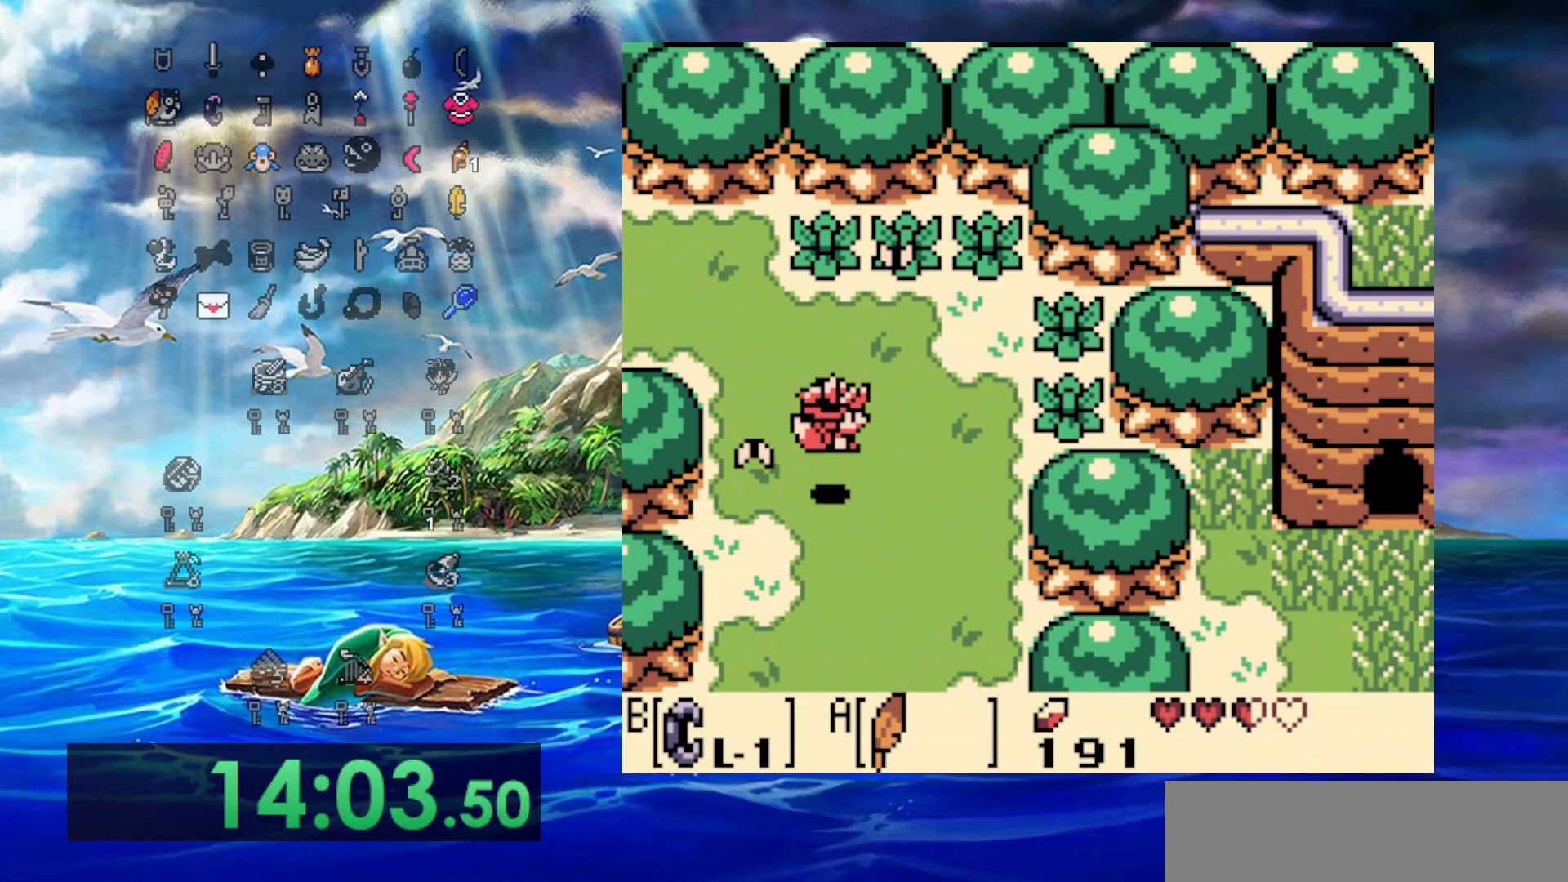
{"dt_ms": 500, "buttons": ["DPAD_DOWN"], "events": []}
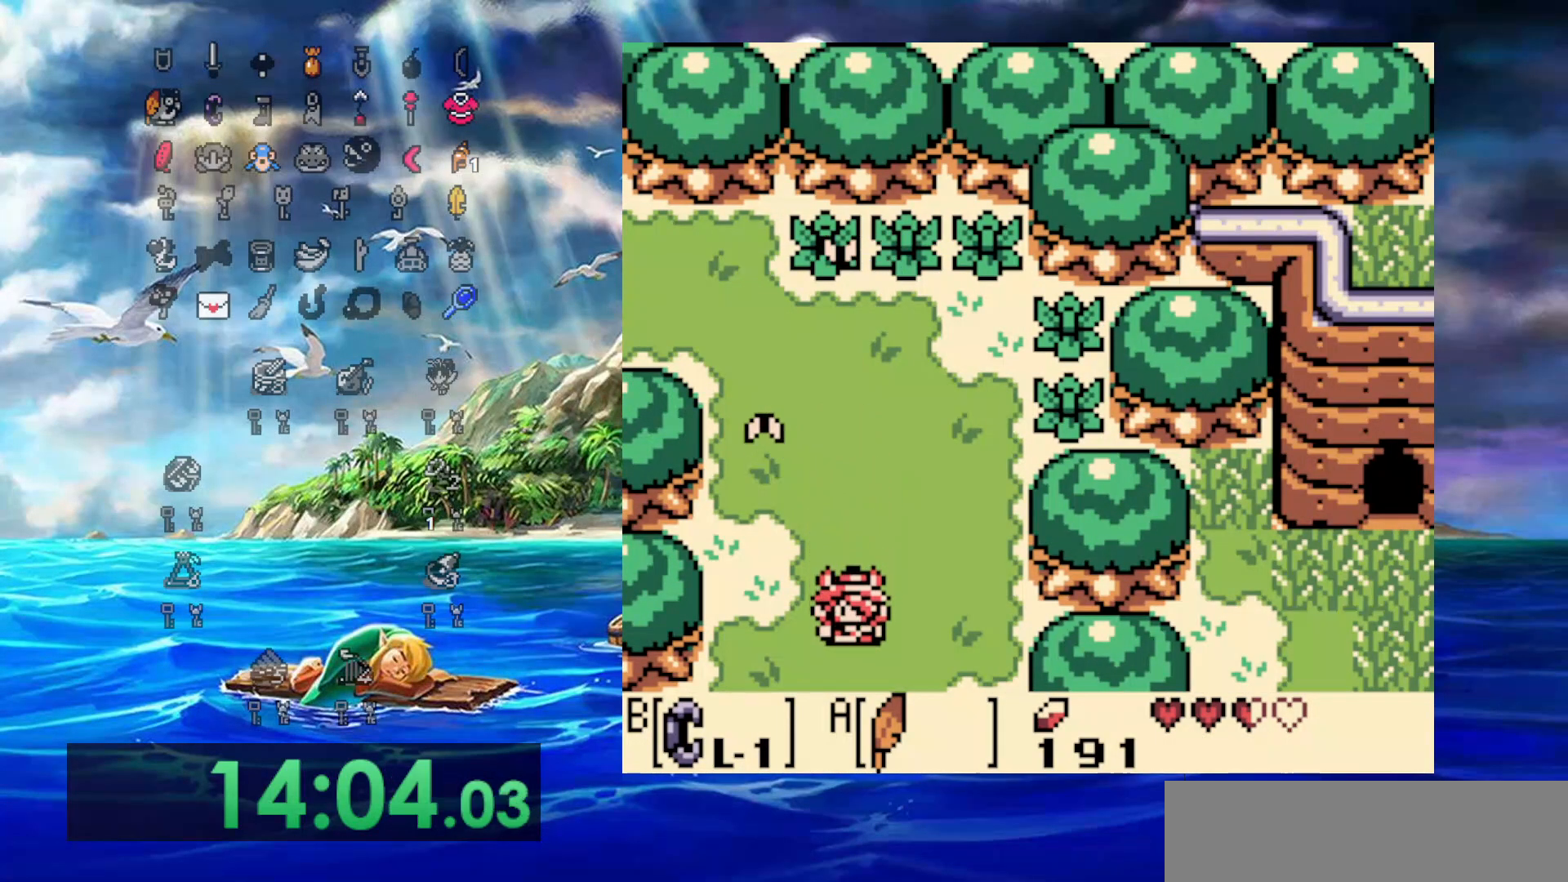
{"dt_ms": 500, "buttons": ["DPAD_DOWN"], "events": []}
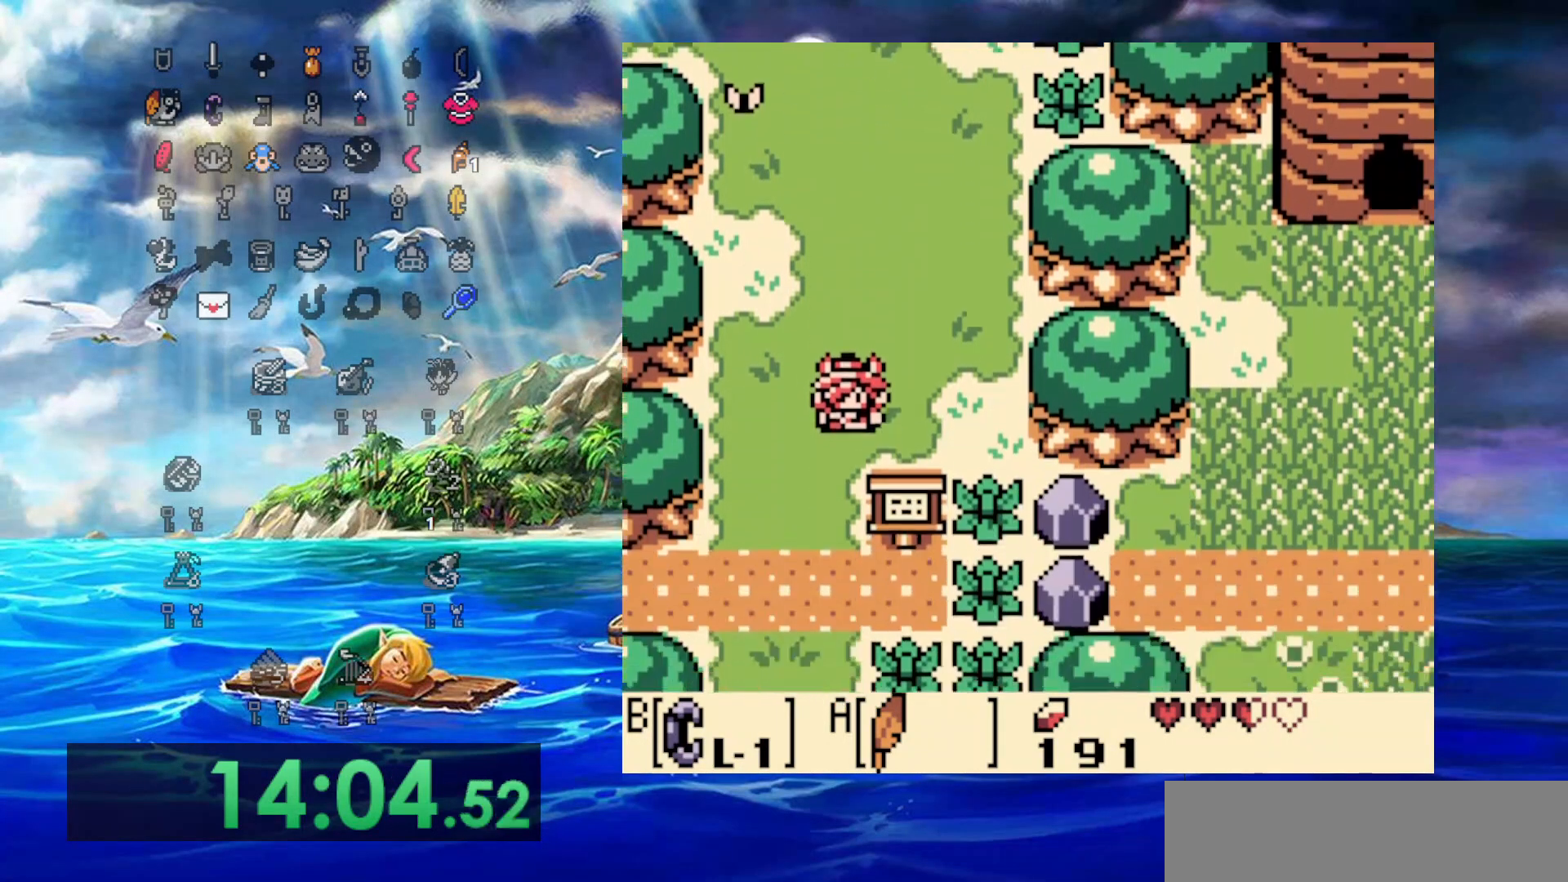
{"dt_ms": 500, "buttons": ["DPAD_DOWN", "DPAD_LEFT"], "events": [[433, "DPAD_LEFT", "down"]]}
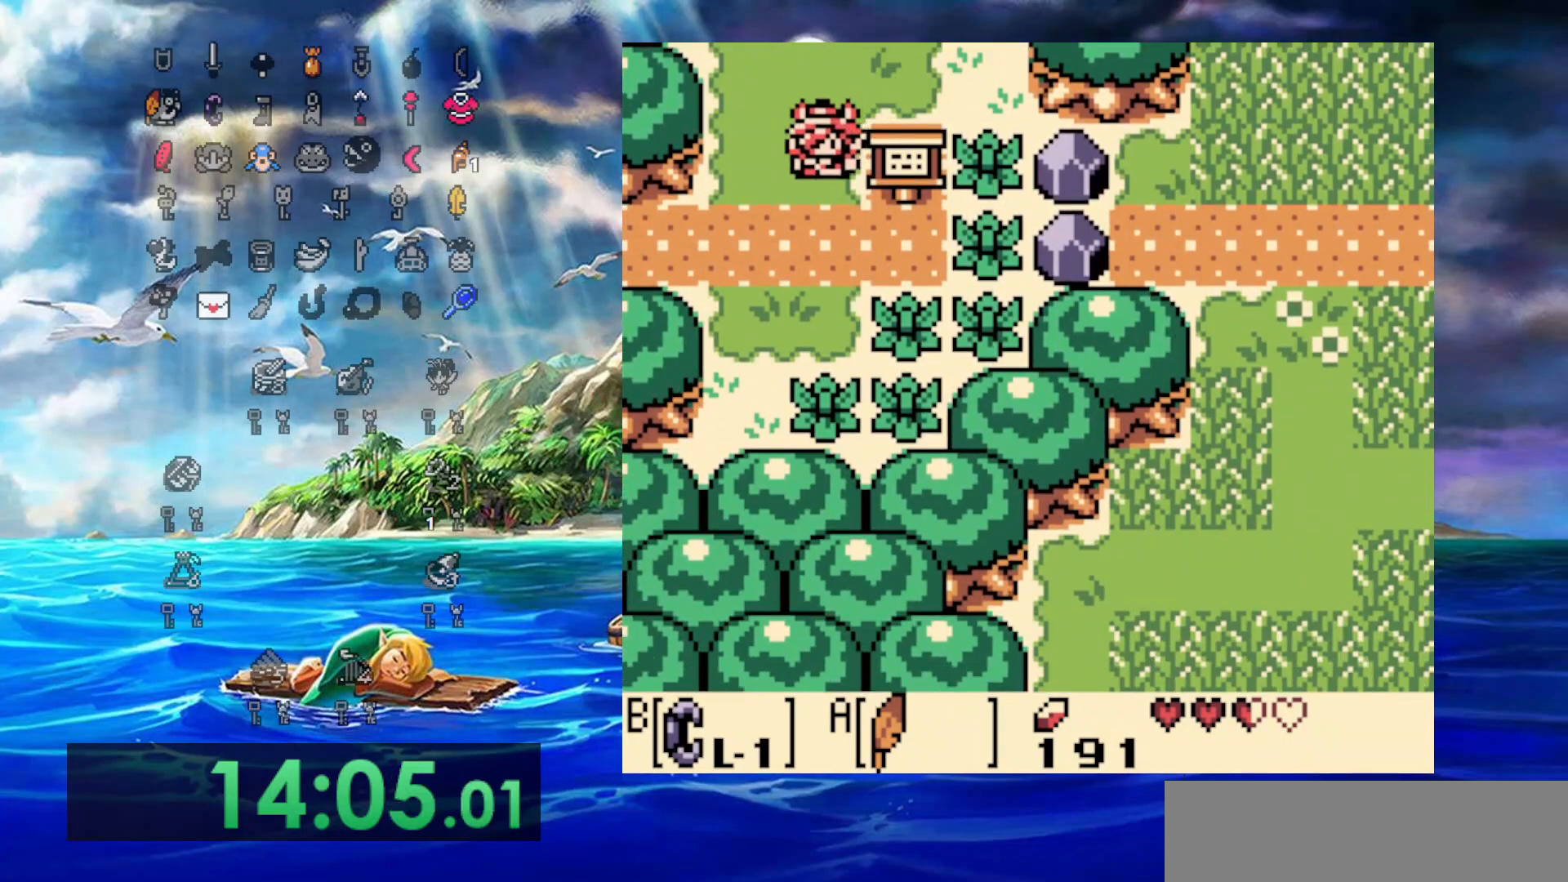
{"dt_ms": 500, "buttons": ["DPAD_RIGHT"], "events": [[117, "DPAD_LEFT", "up"], [167, "DPAD_RIGHT", "down"], [450, "DPAD_DOWN", "up"]]}
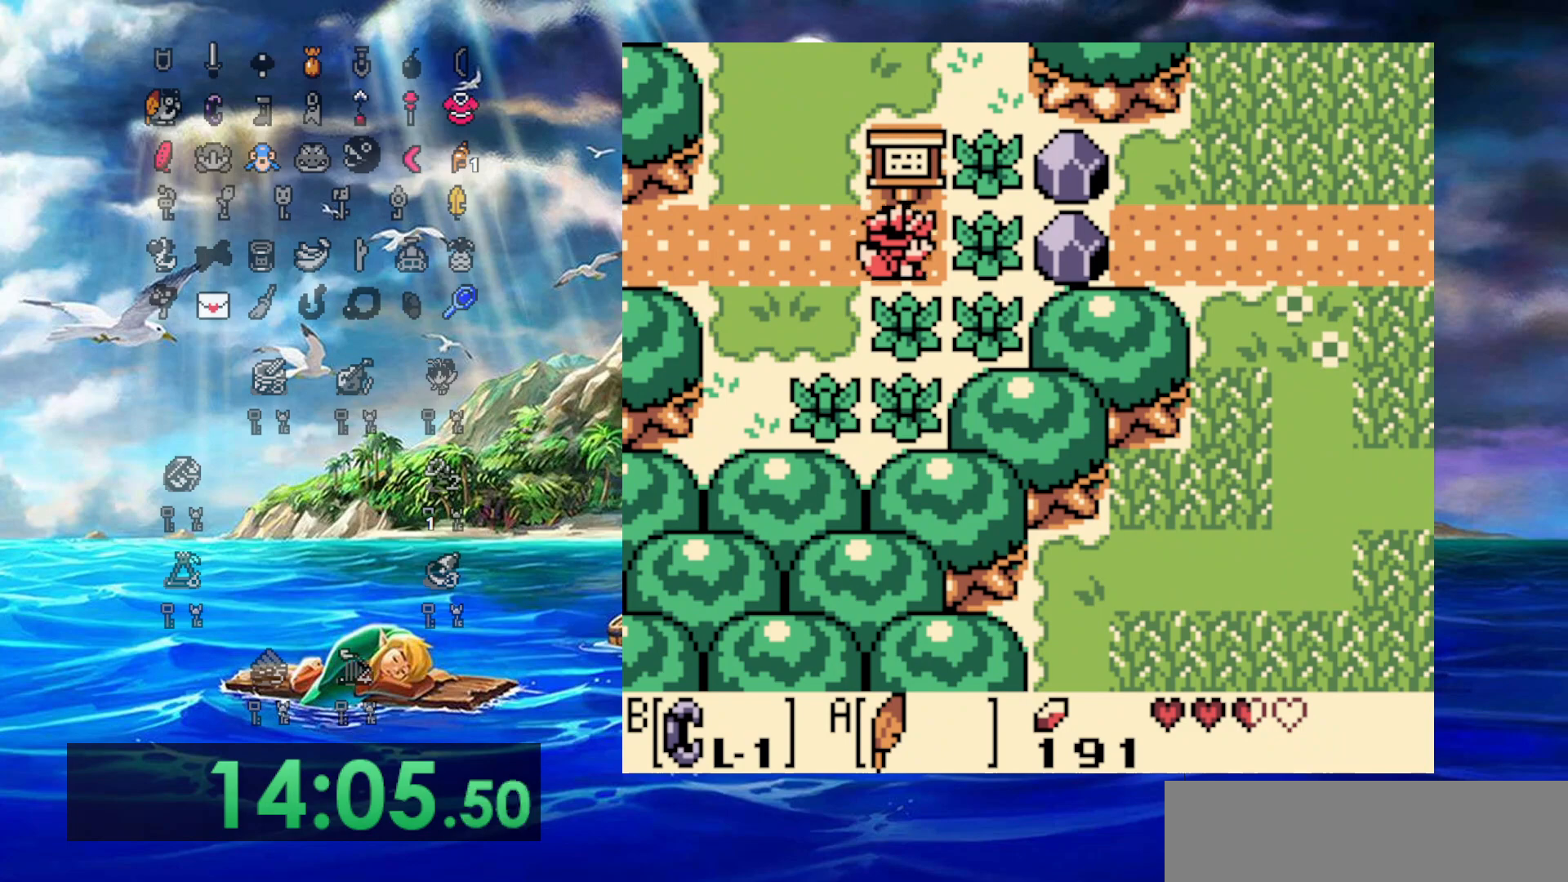
{"dt_ms": 500, "buttons": ["B", "DPAD_RIGHT"], "events": [[133, "B", "down"], [167, "DPAD_UP", "down"], [183, "DPAD_LEFT", "down"], [183, "DPAD_RIGHT", "up"], [233, "DPAD_UP", "up"], [317, "DPAD_UP", "down"], [350, "DPAD_LEFT", "up"], [383, "DPAD_RIGHT", "down"], [383, "DPAD_UP", "up"]]}
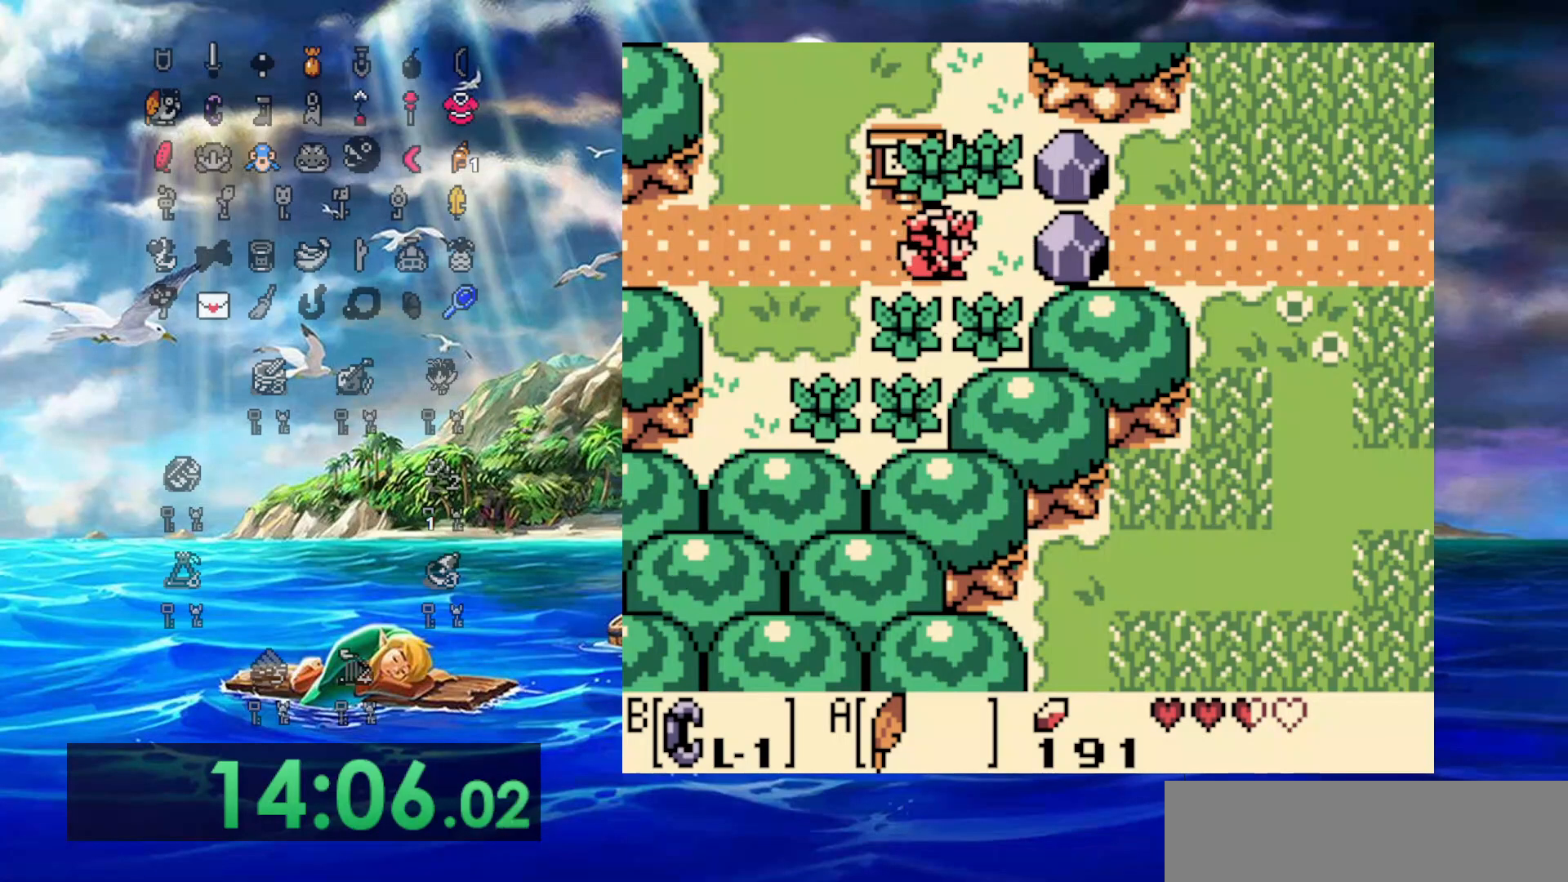
{"dt_ms": 500, "buttons": ["B", "DPAD_RIGHT"], "events": [[33, "B", "up"], [133, "B", "down"], [333, "DPAD_LEFT", "down"], [333, "DPAD_RIGHT", "up"], [500, "DPAD_LEFT", "up"], [500, "DPAD_RIGHT", "down"]]}
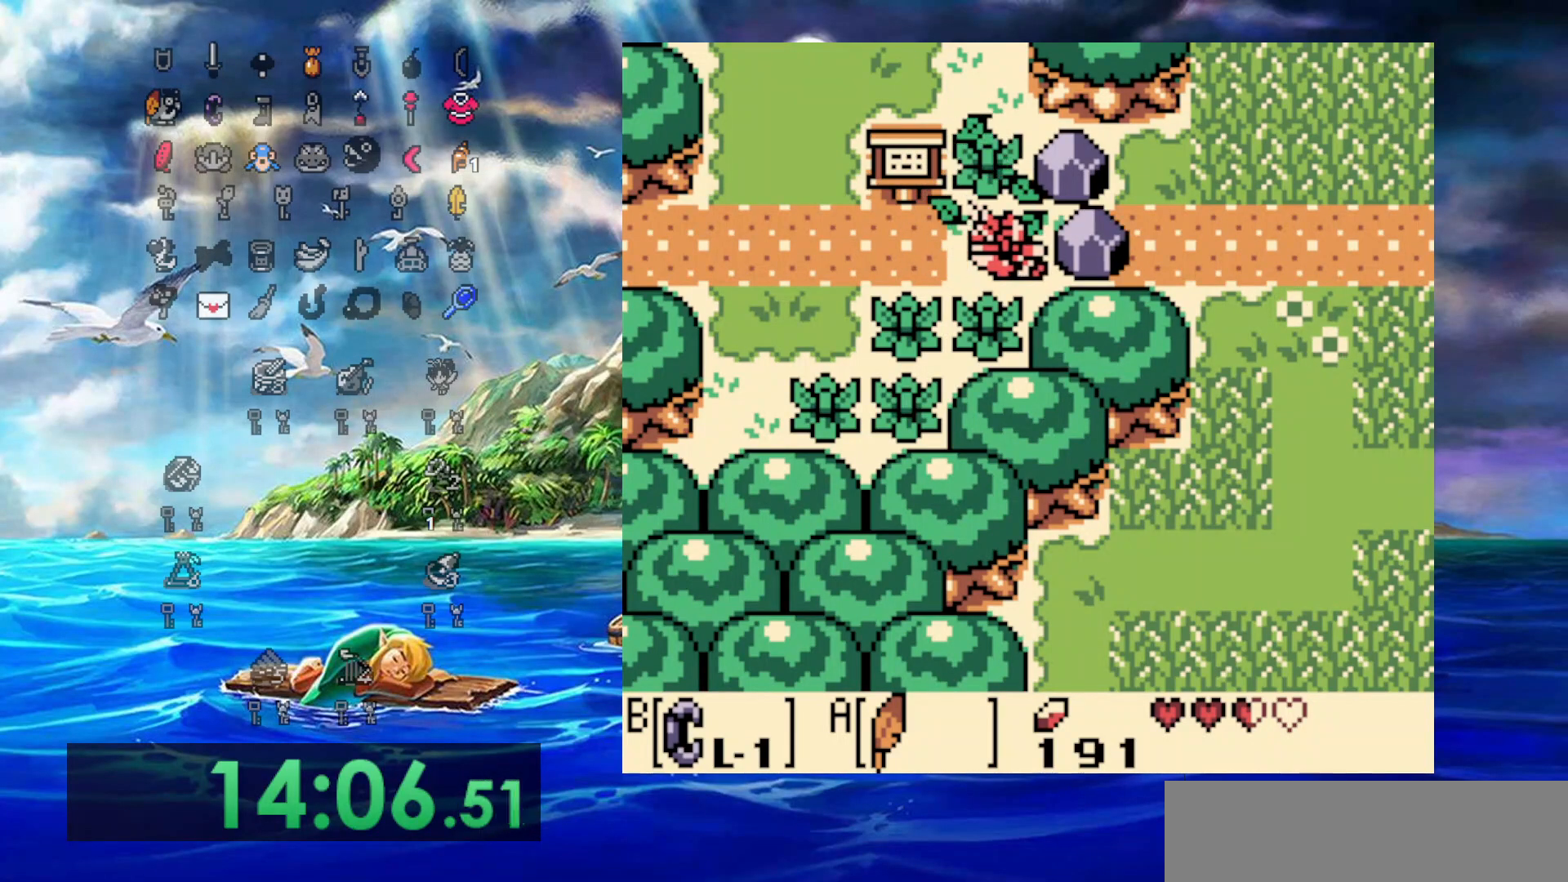
{"dt_ms": 500, "buttons": ["DPAD_RIGHT"], "events": [[150, "B", "up"], [217, "B", "down"], [417, "B", "up"]]}